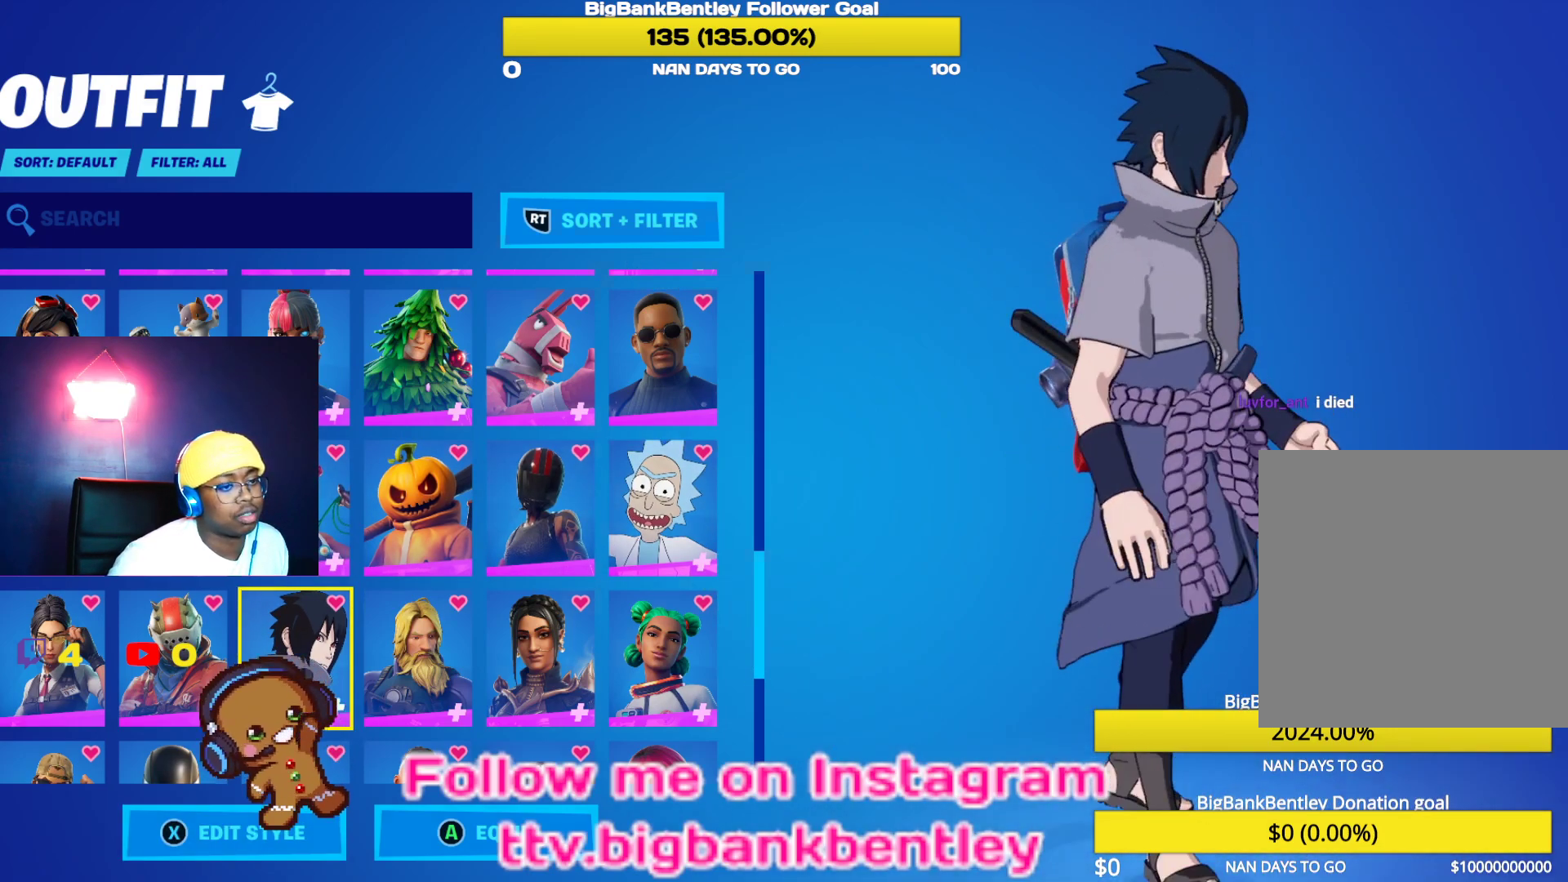
Gameplay with a controller (Xbox layout); each line is a JSON object with the inputs held at the frame after it. "events" lists button and stick changes between this image and that frame as [ms after this image, input, new state], when the widget could be followed in between.
{"buttons": [], "left_stick": "center", "right_stick": "down", "events": [[33, "A", "down"], [150, "A", "up"], [450, "right_stick", "down"]]}
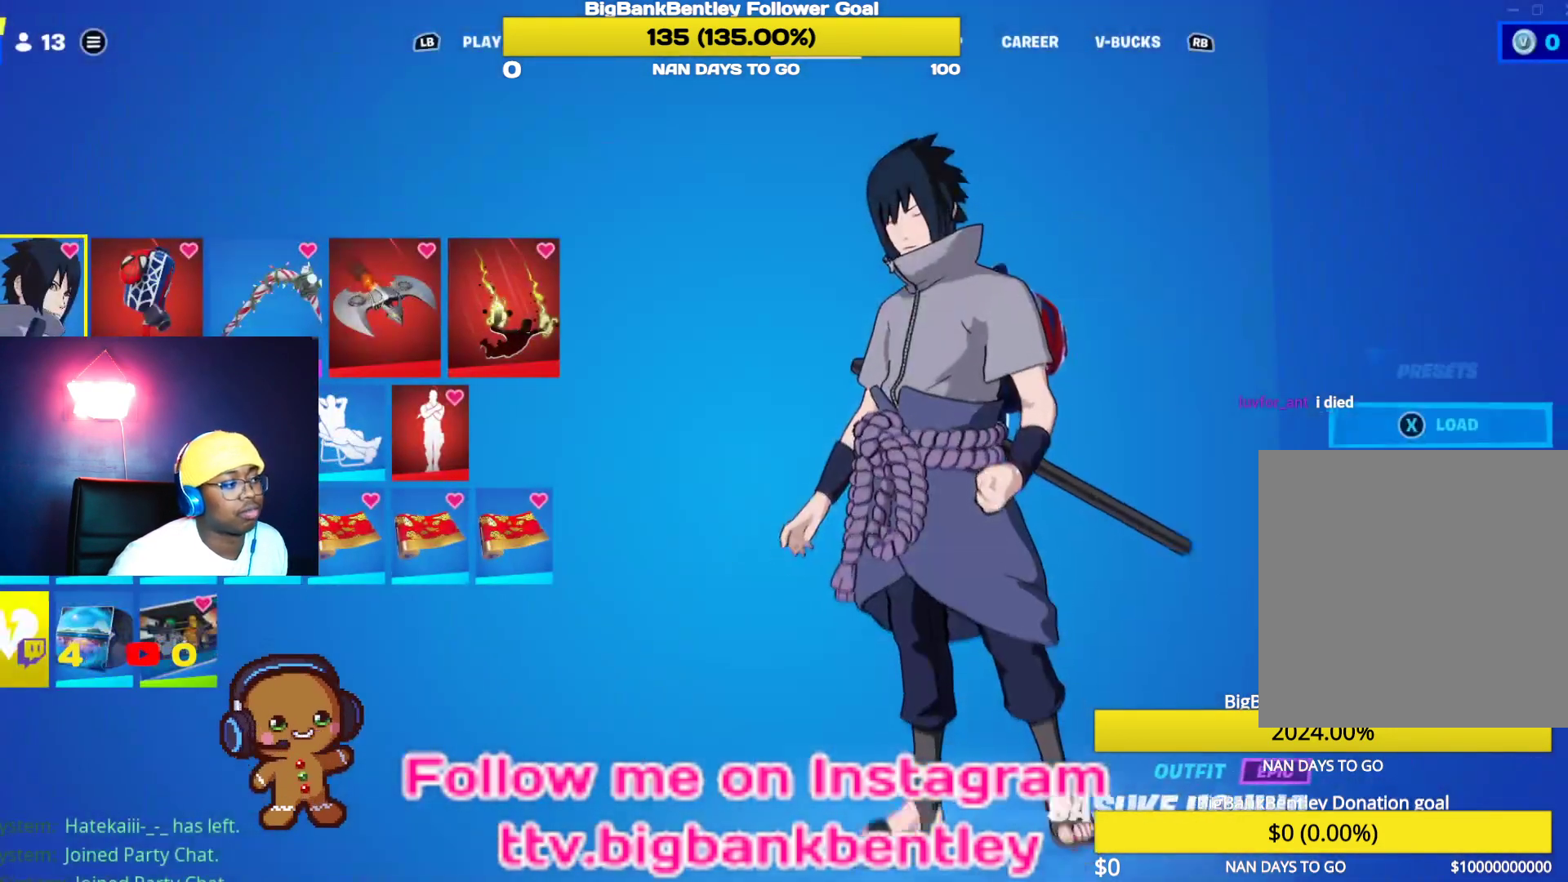
{"buttons": [], "left_stick": "center", "right_stick": "center", "events": [[150, "right_stick", "down-left"], [317, "right_stick", "center"]]}
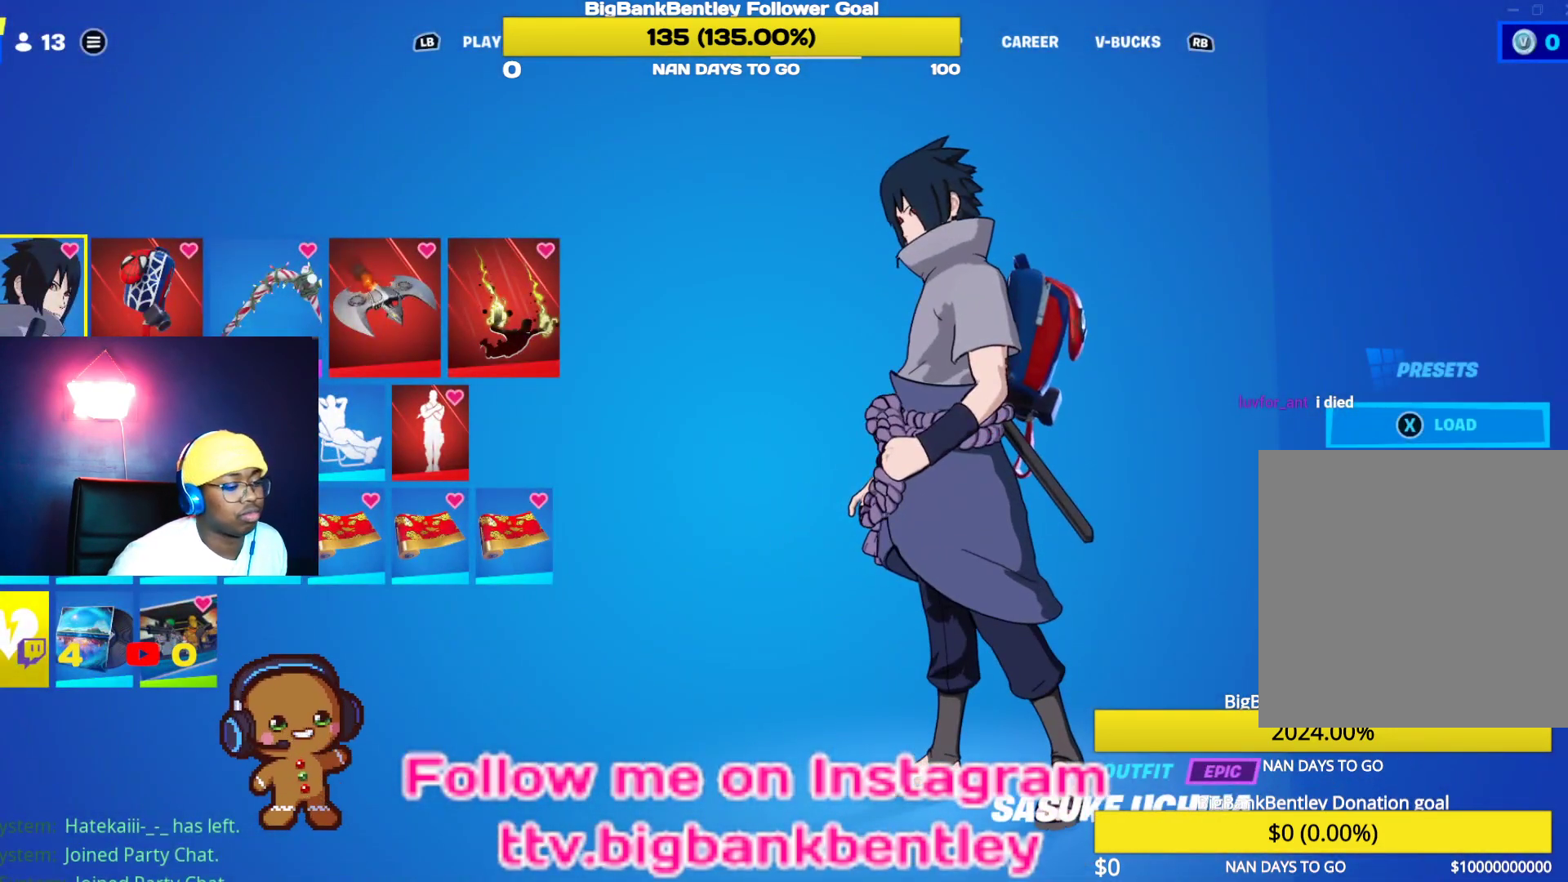
{"buttons": [], "left_stick": "center", "right_stick": "center", "events": [[83, "right_stick", "down-right"], [267, "right_stick", "center"]]}
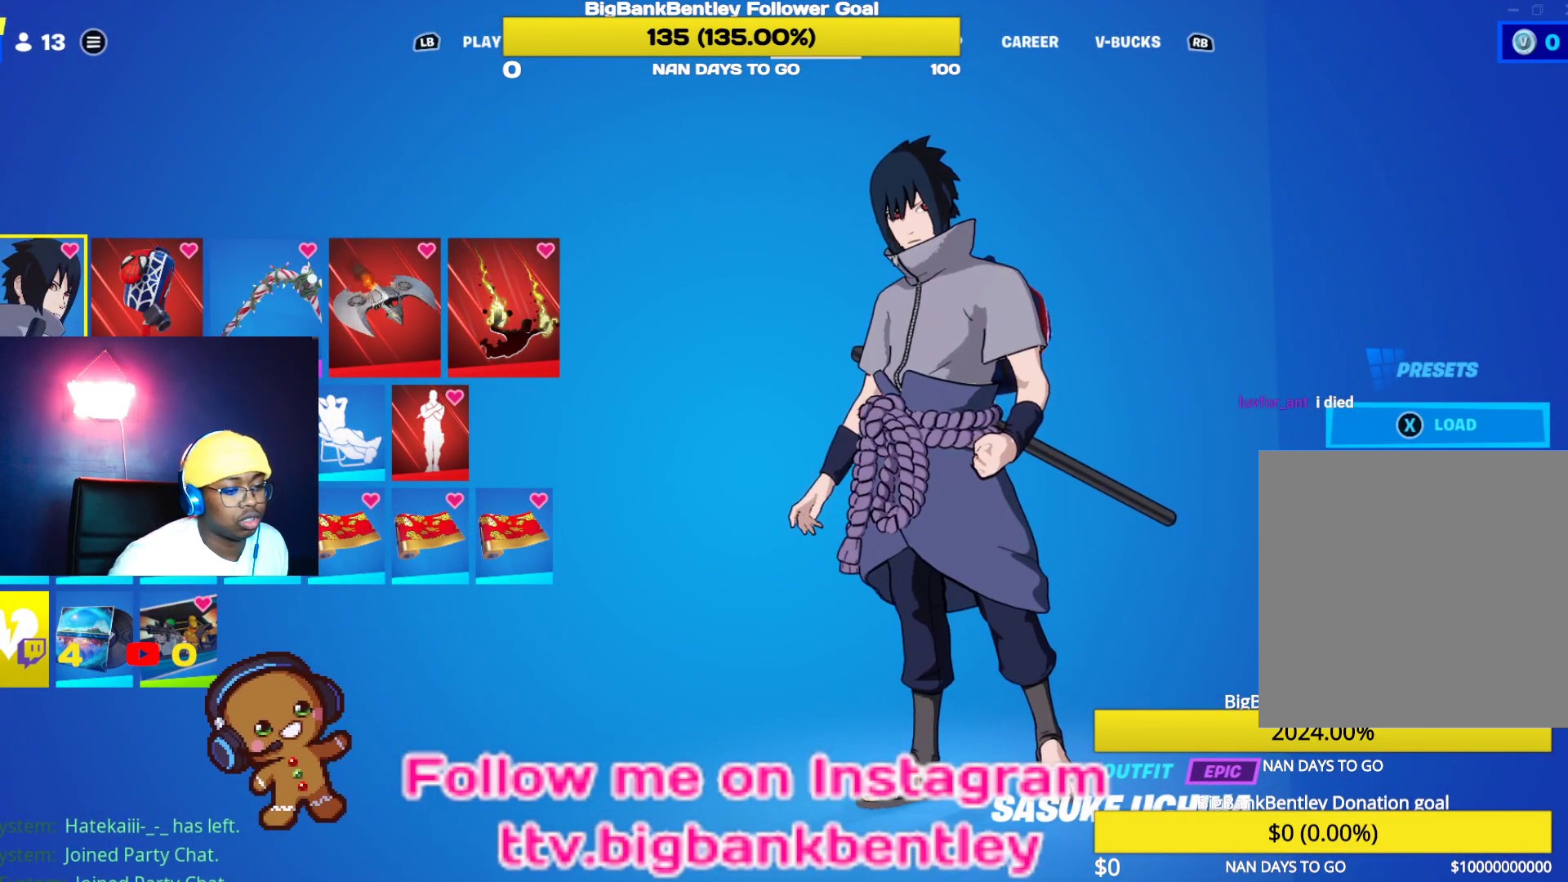
{"buttons": [], "left_stick": "center", "right_stick": "center", "events": [[17, "DPAD_RIGHT", "down"], [150, "DPAD_RIGHT", "up"]]}
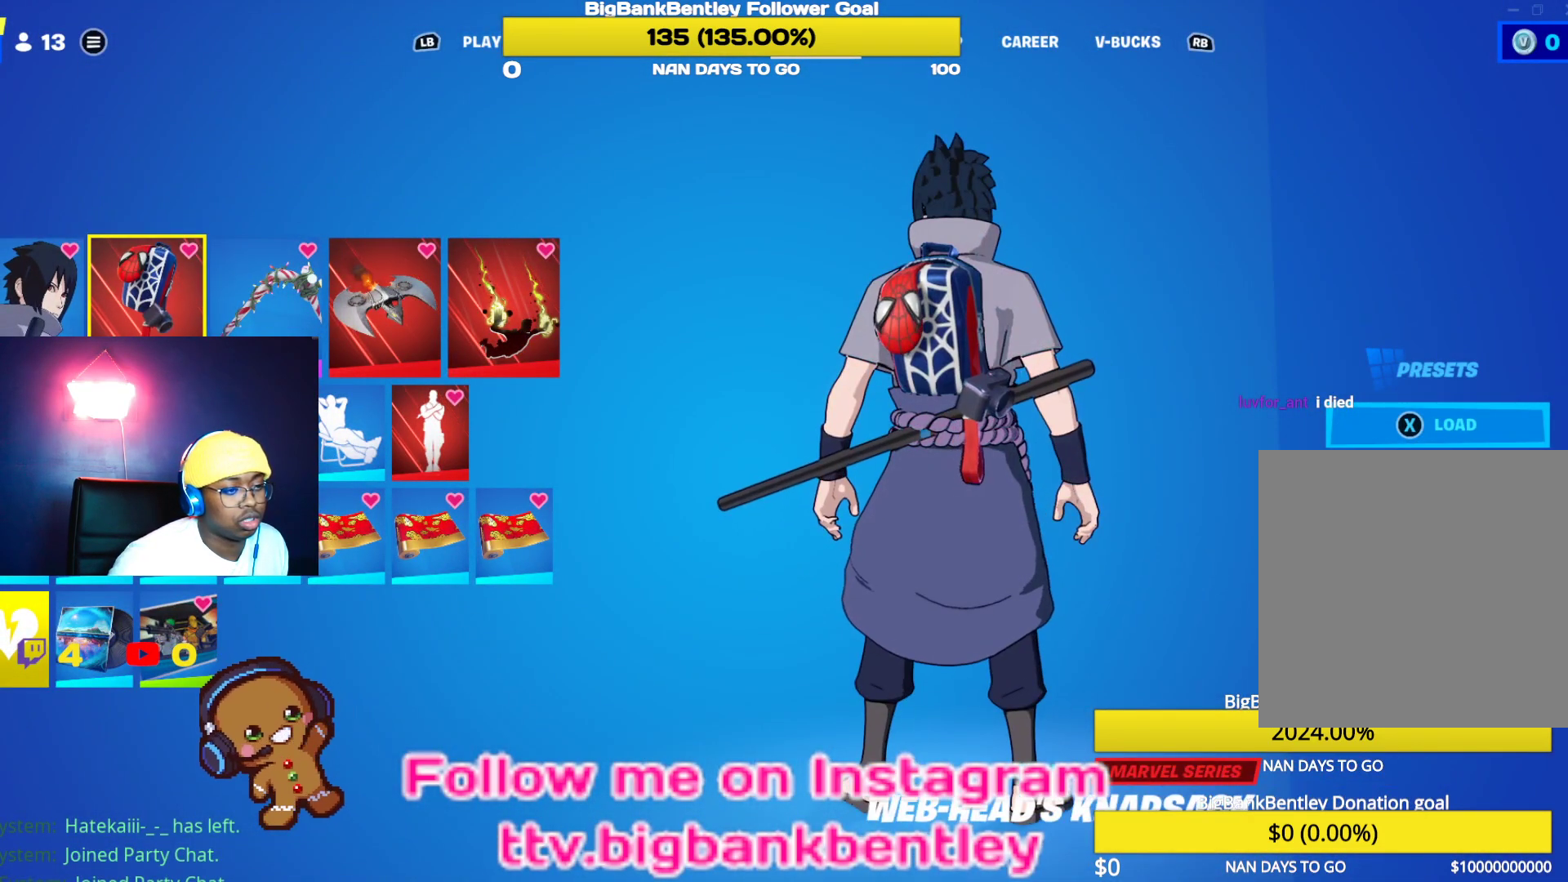
{"buttons": [], "left_stick": "center", "right_stick": "center", "events": [[300, "DPAD_RIGHT", "down"], [450, "DPAD_RIGHT", "up"]]}
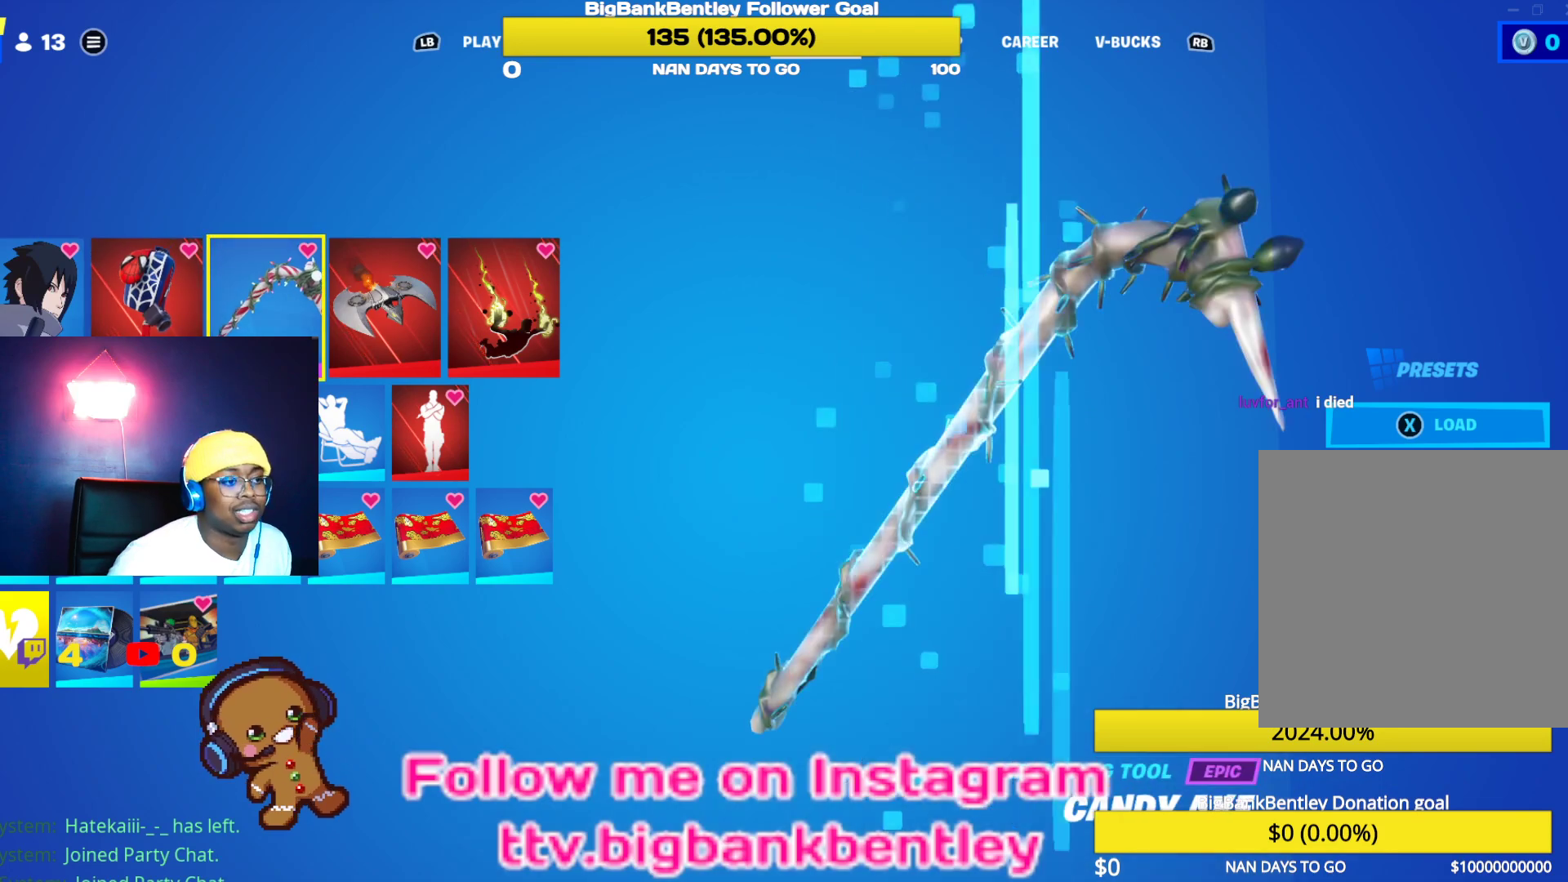
{"buttons": [], "left_stick": "center", "right_stick": "center", "events": [[367, "A", "down"], [483, "A", "up"]]}
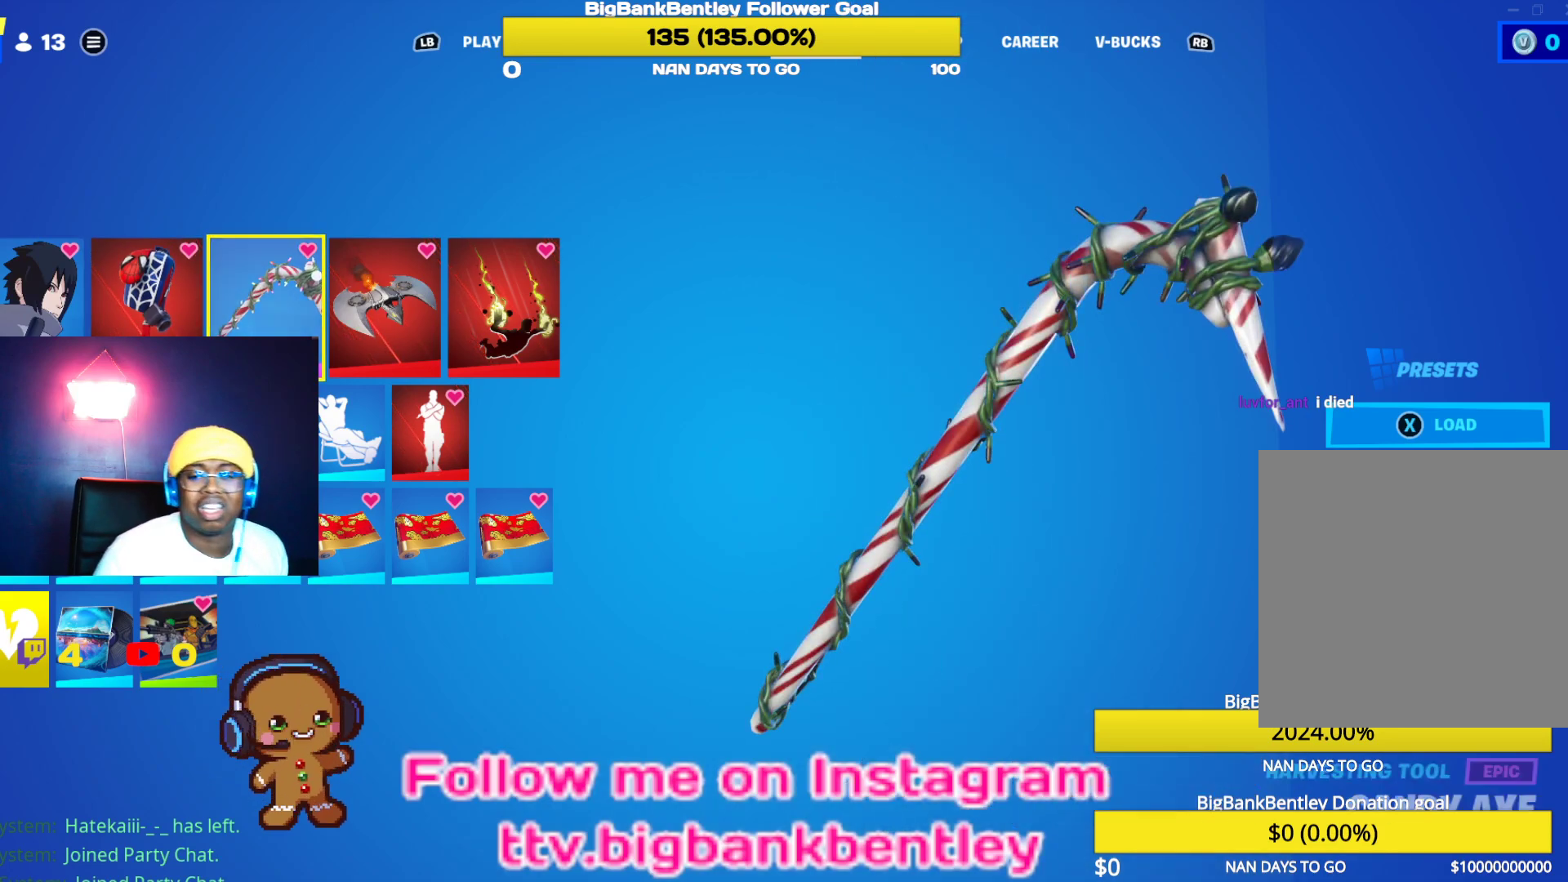
{"buttons": [], "left_stick": "center", "right_stick": "center", "events": []}
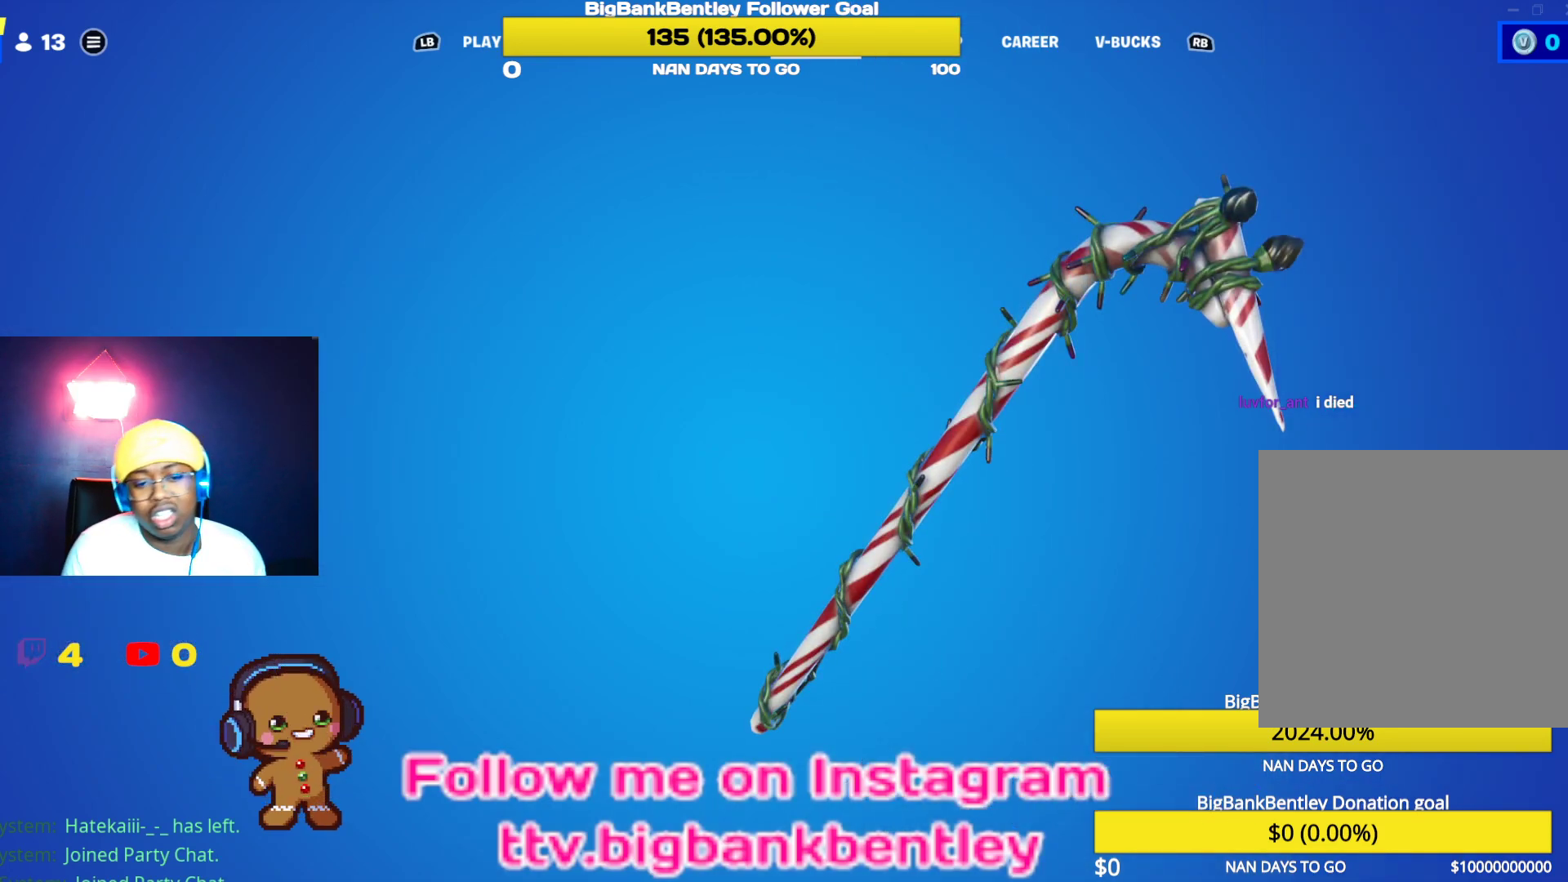
{"buttons": [], "left_stick": "center", "right_stick": "center", "events": []}
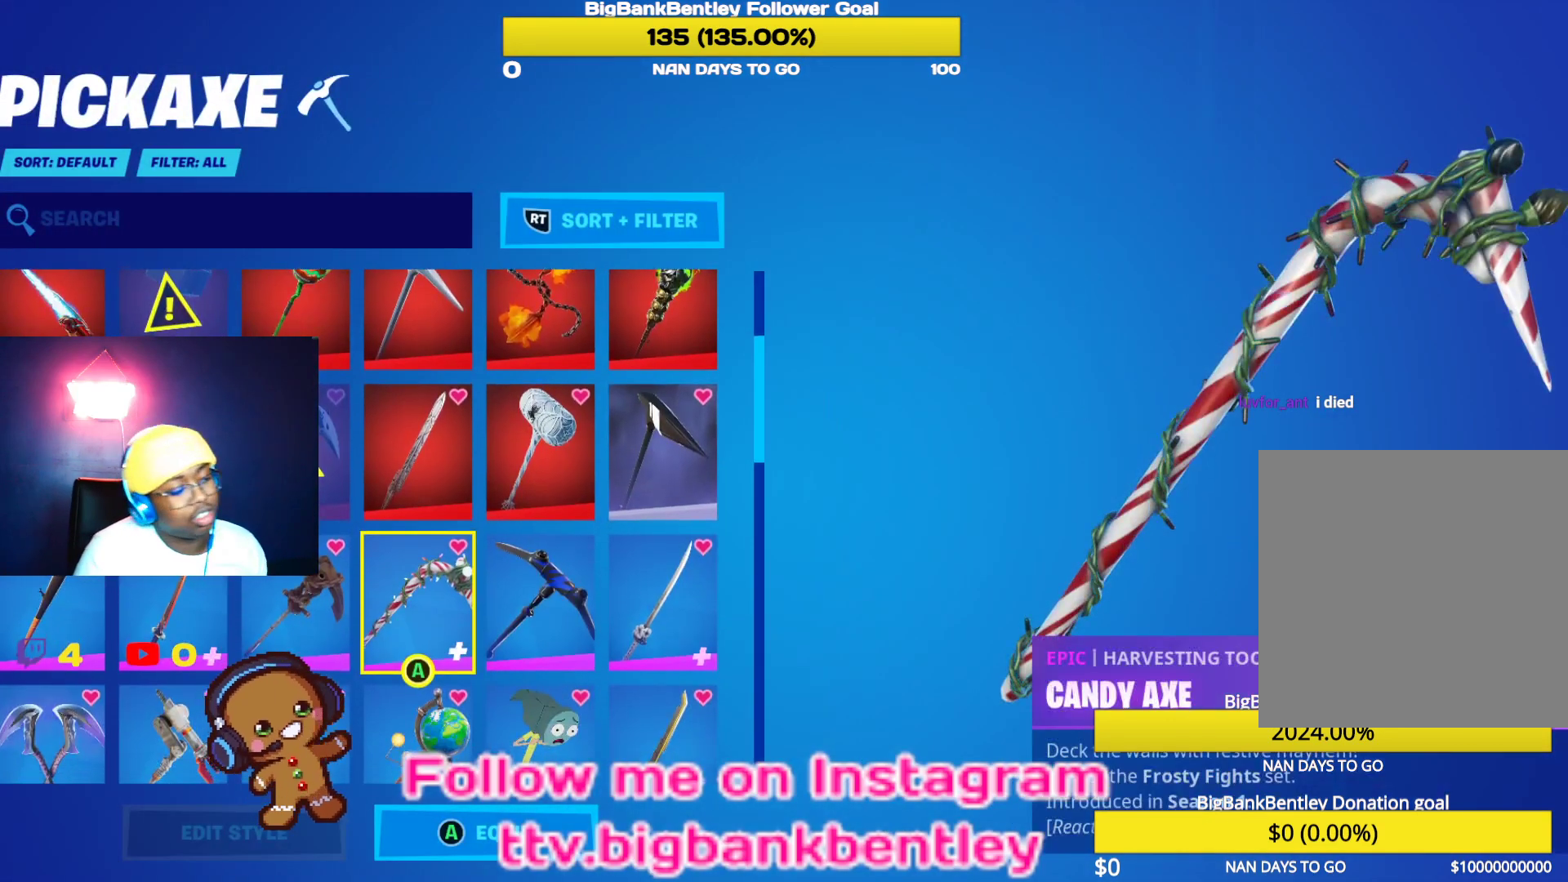
{"buttons": [], "left_stick": "center", "right_stick": "center", "events": []}
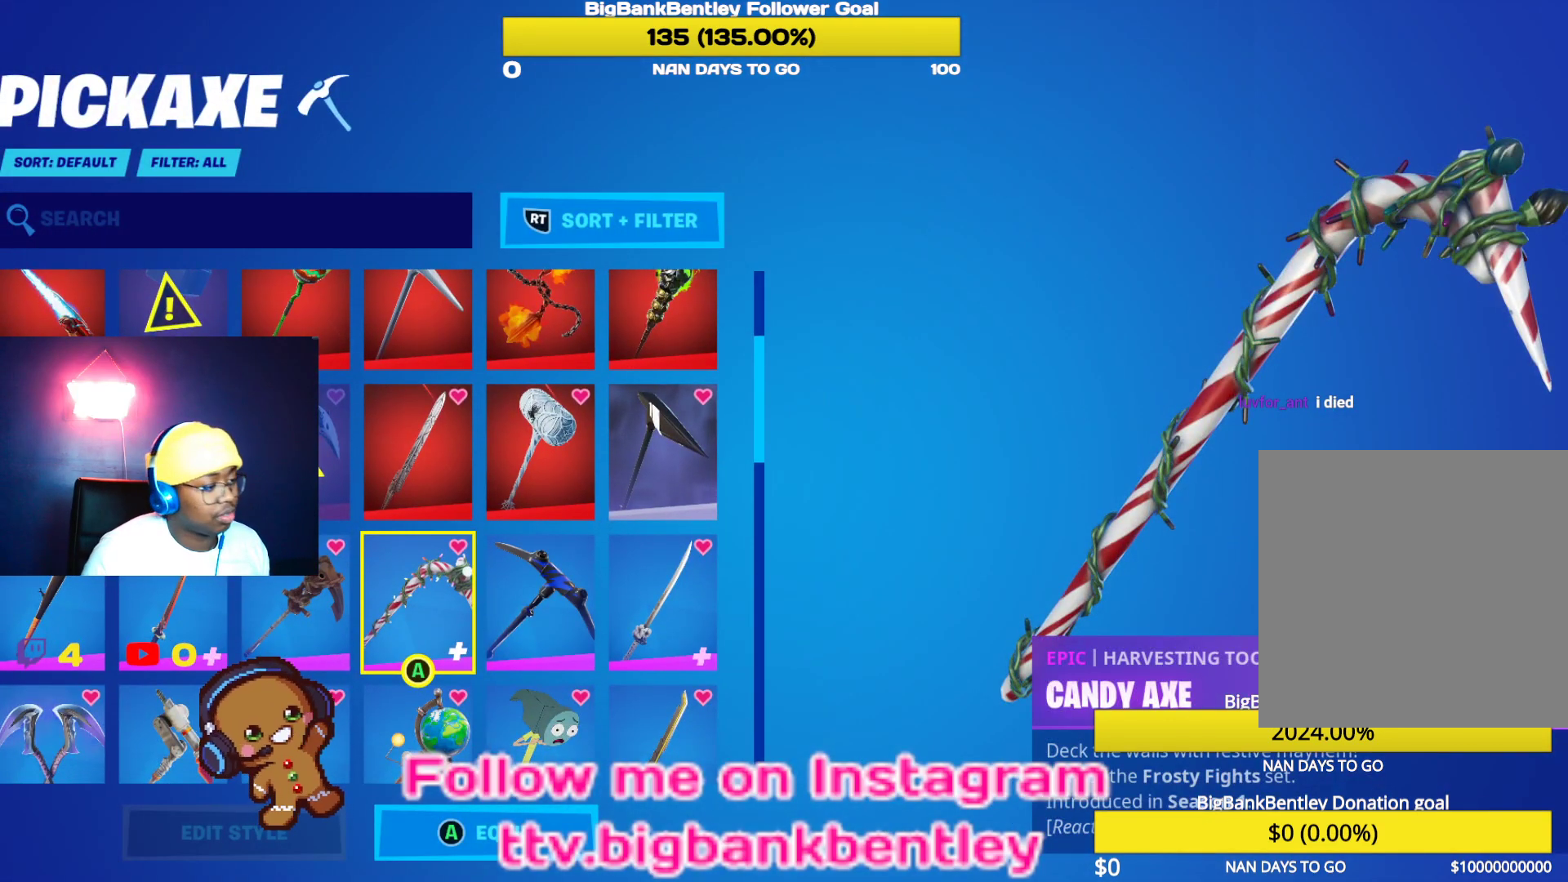
{"buttons": [], "left_stick": "center", "right_stick": "center", "events": [[33, "DPAD_UP", "down"], [433, "DPAD_UP", "up"]]}
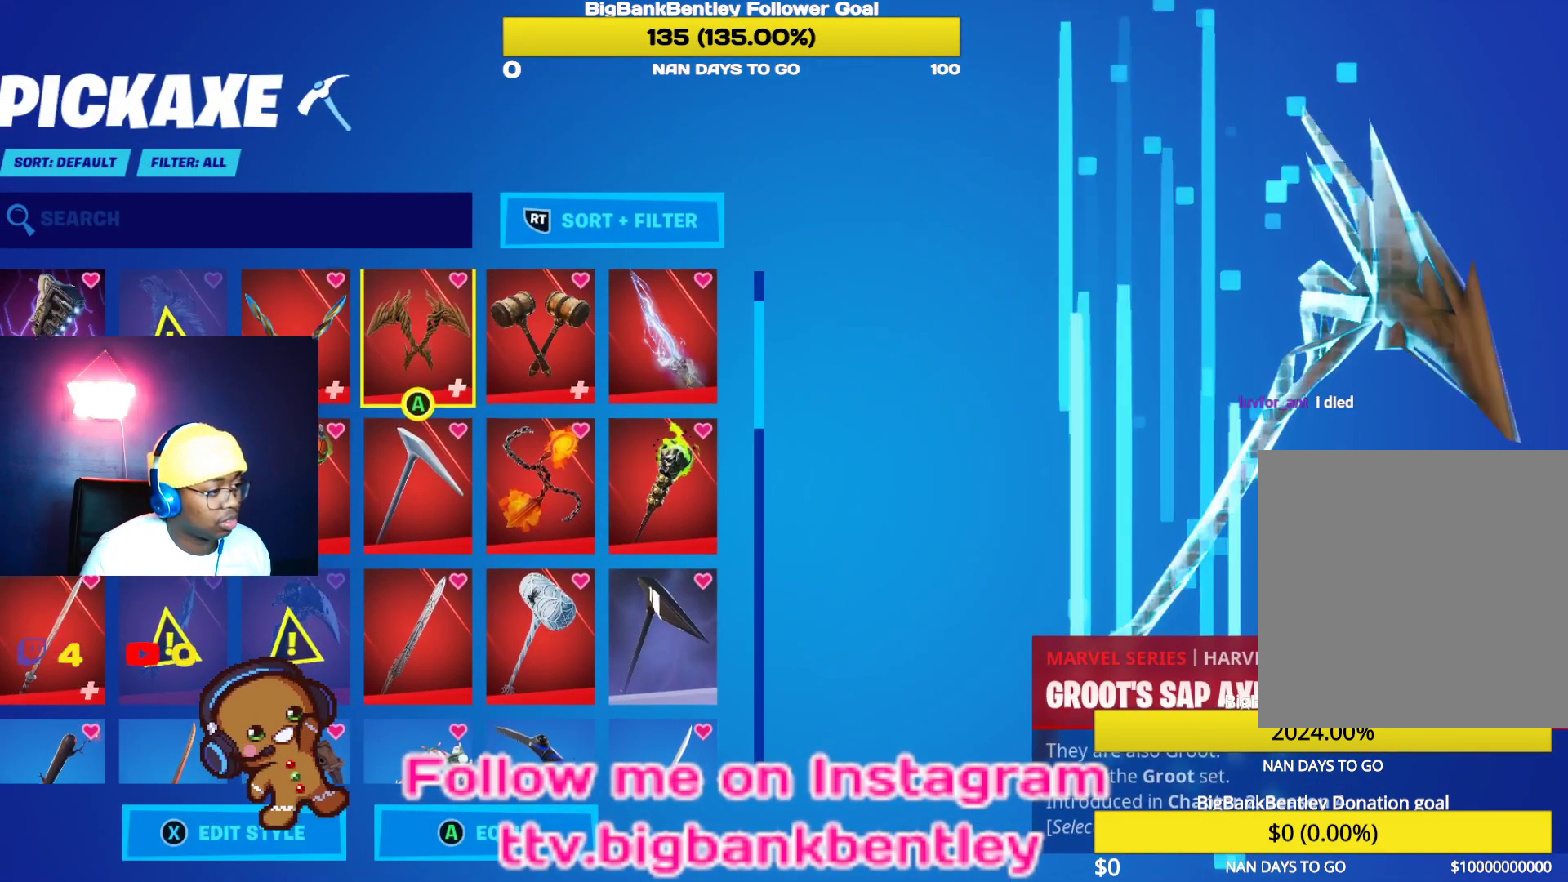
{"buttons": ["DPAD_DOWN"], "left_stick": "center", "right_stick": "center", "events": [[117, "DPAD_DOWN", "down"]]}
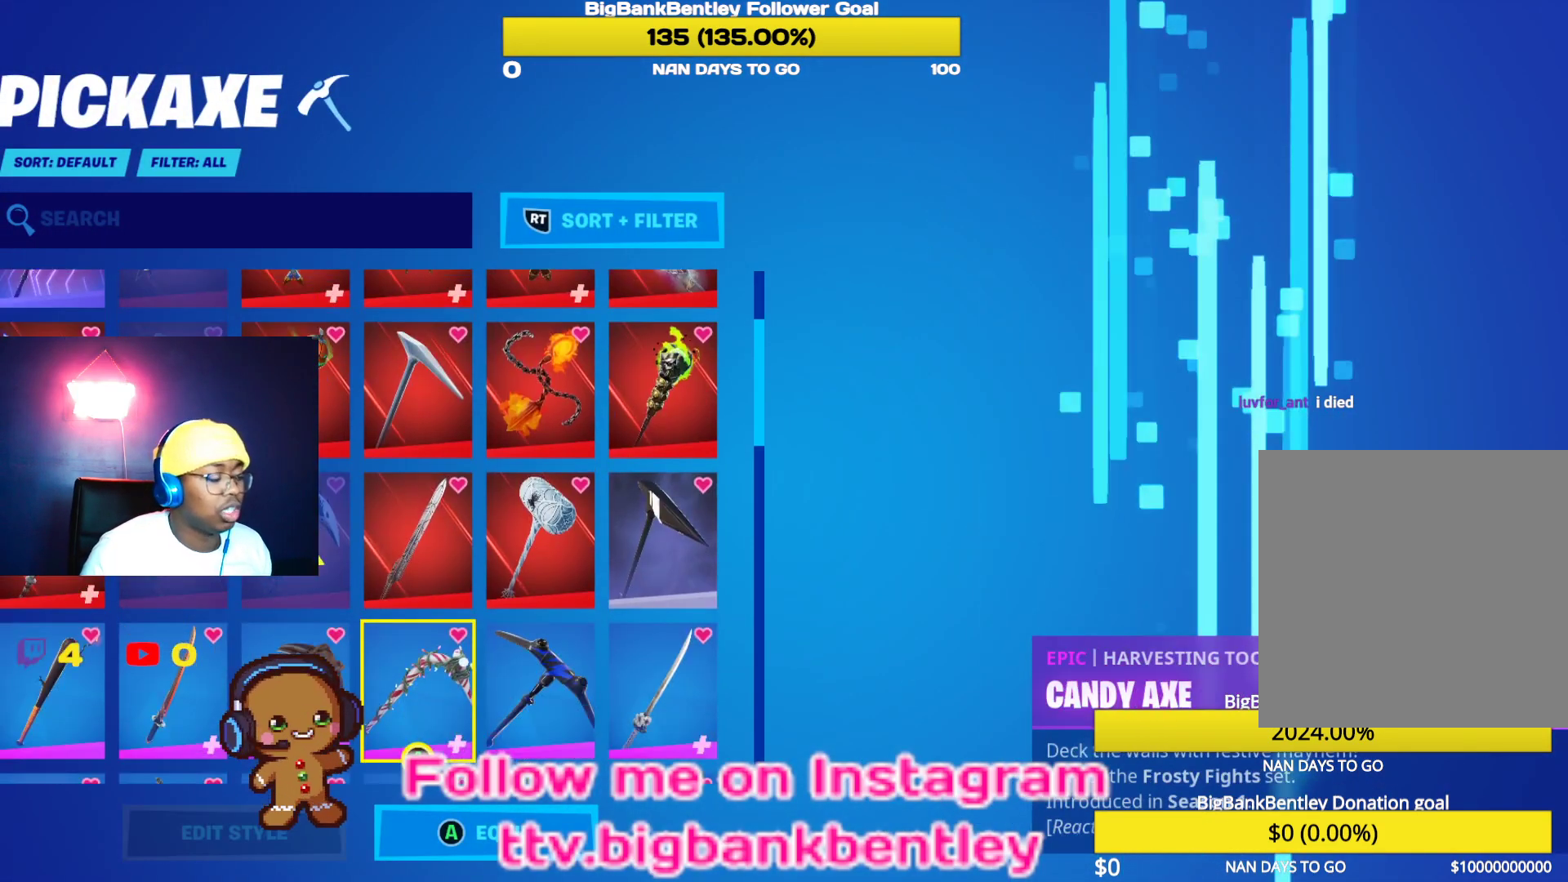
{"buttons": ["DPAD_DOWN"], "left_stick": "center", "right_stick": "center", "events": []}
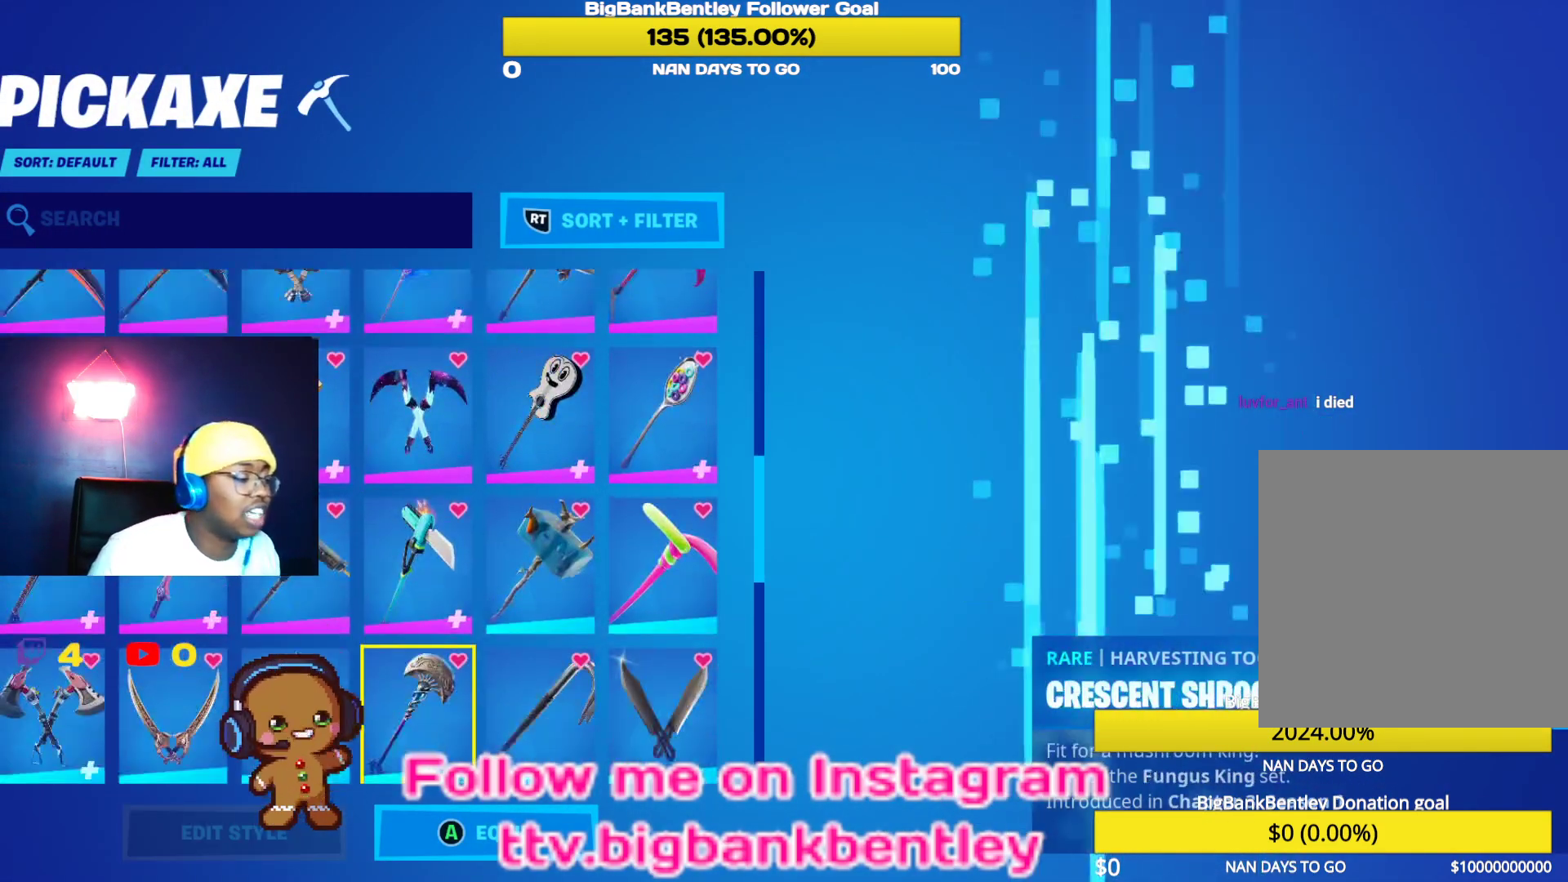
{"buttons": ["DPAD_UP"], "left_stick": "center", "right_stick": "center", "events": [[33, "DPAD_DOWN", "up"], [333, "DPAD_UP", "down"]]}
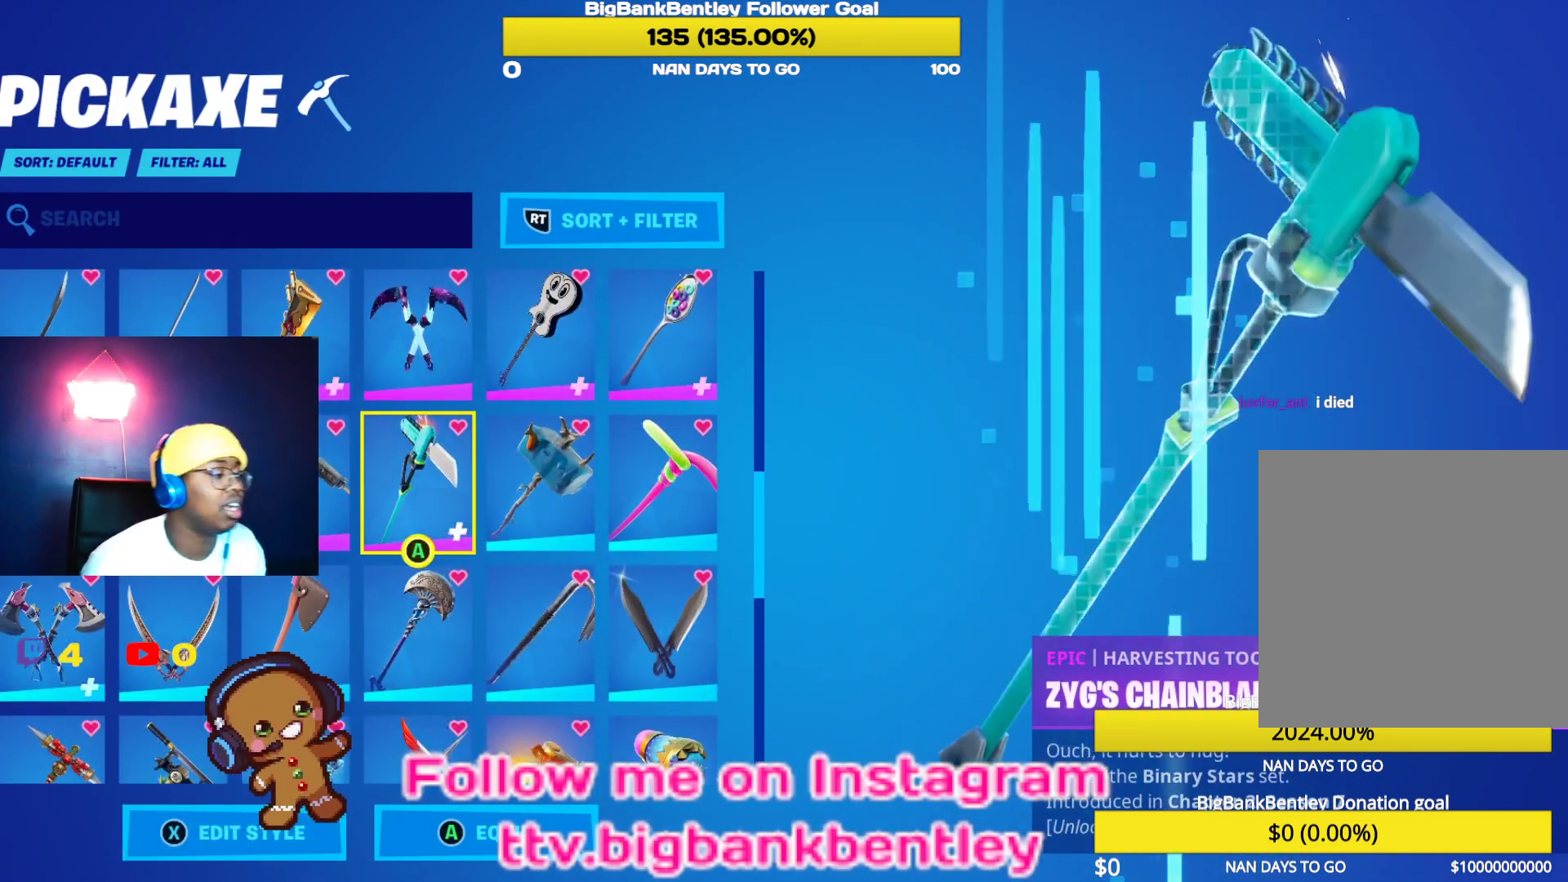
{"buttons": [], "left_stick": "center", "right_stick": "center", "events": [[467, "DPAD_UP", "up"]]}
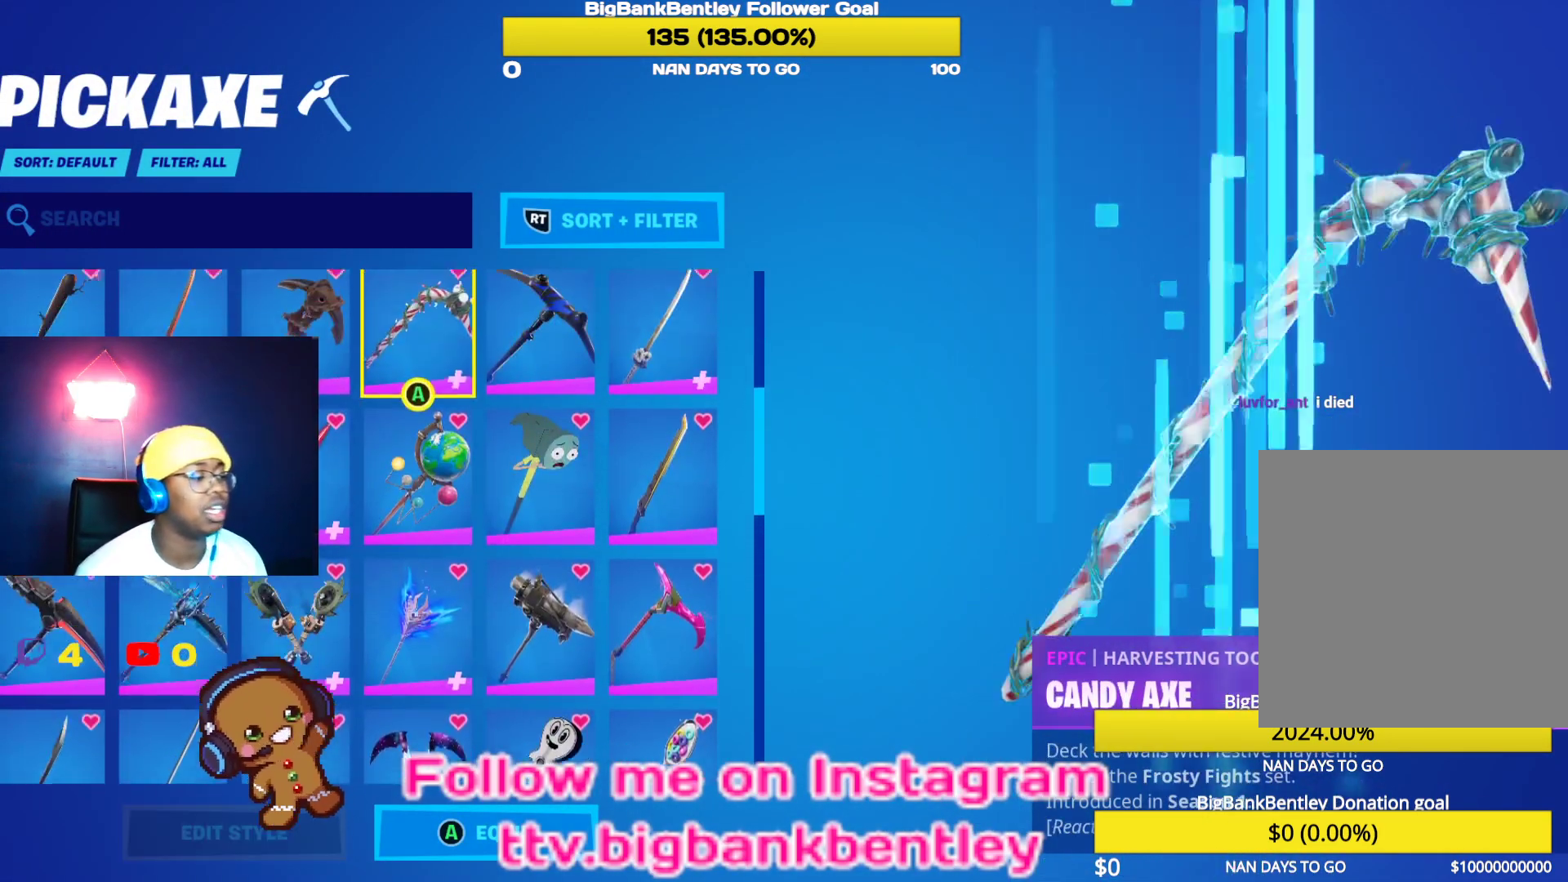
{"buttons": ["DPAD_DOWN"], "left_stick": "center", "right_stick": "center", "events": [[300, "DPAD_DOWN", "down"]]}
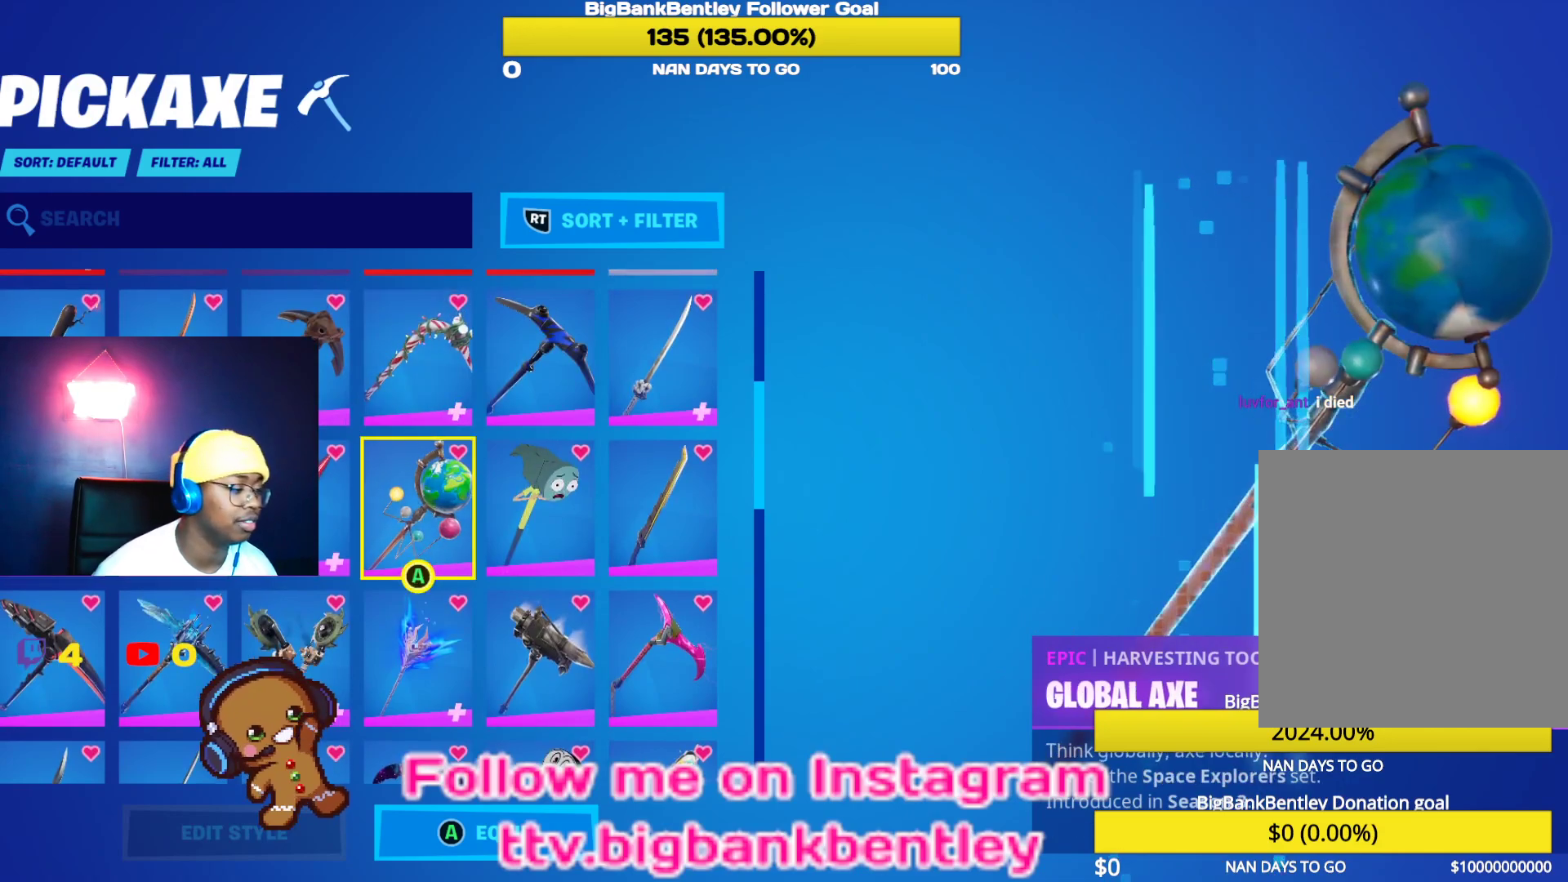
{"buttons": [], "left_stick": "center", "right_stick": "center", "events": [[167, "DPAD_DOWN", "up"]]}
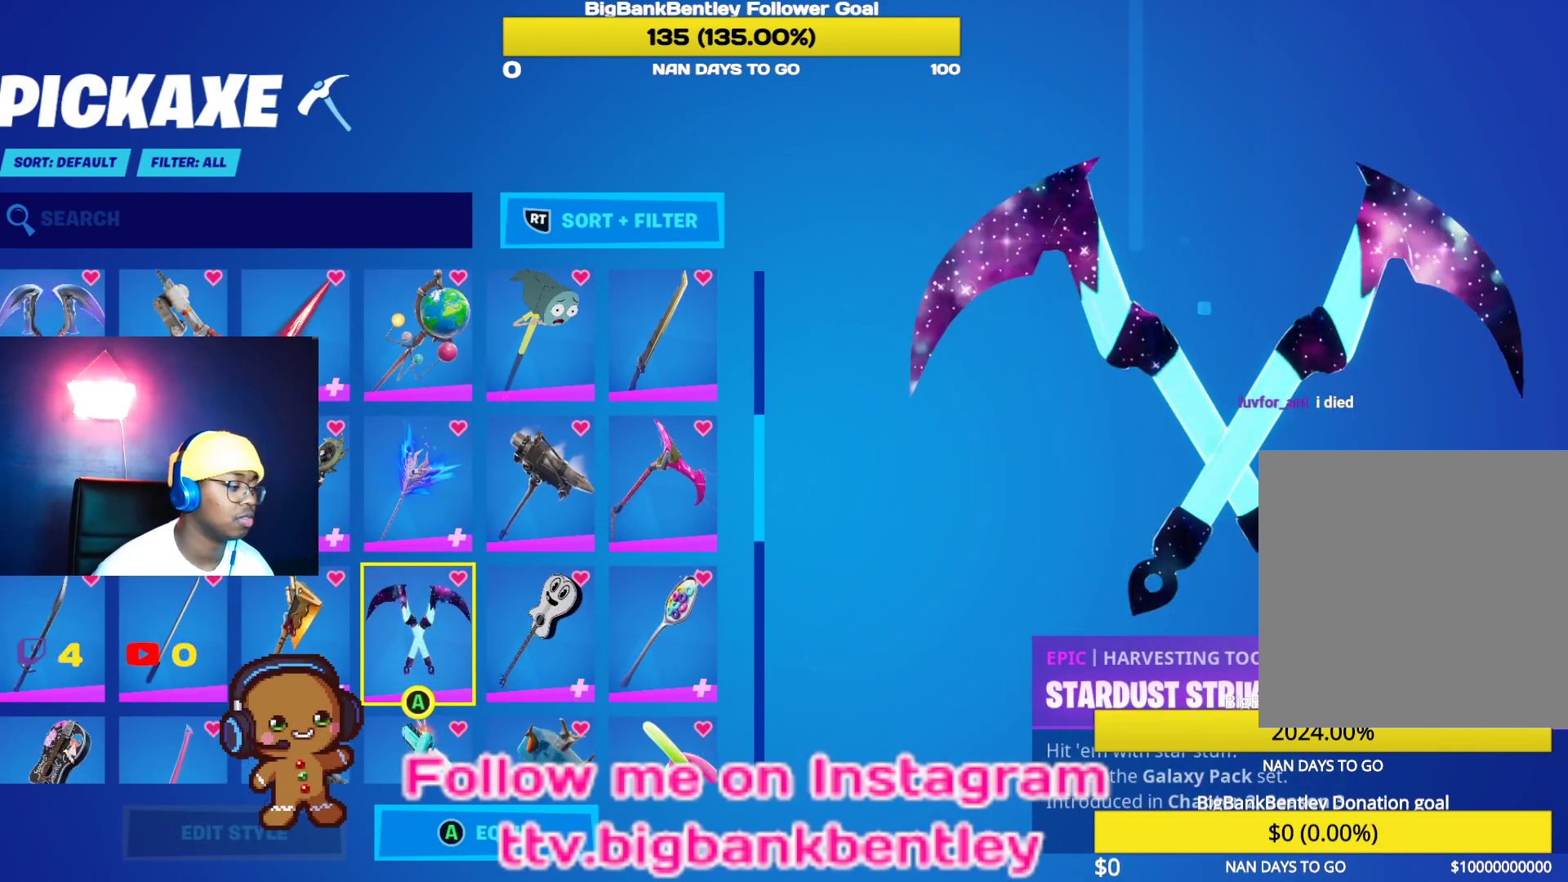
{"buttons": [], "left_stick": "center", "right_stick": "center", "events": []}
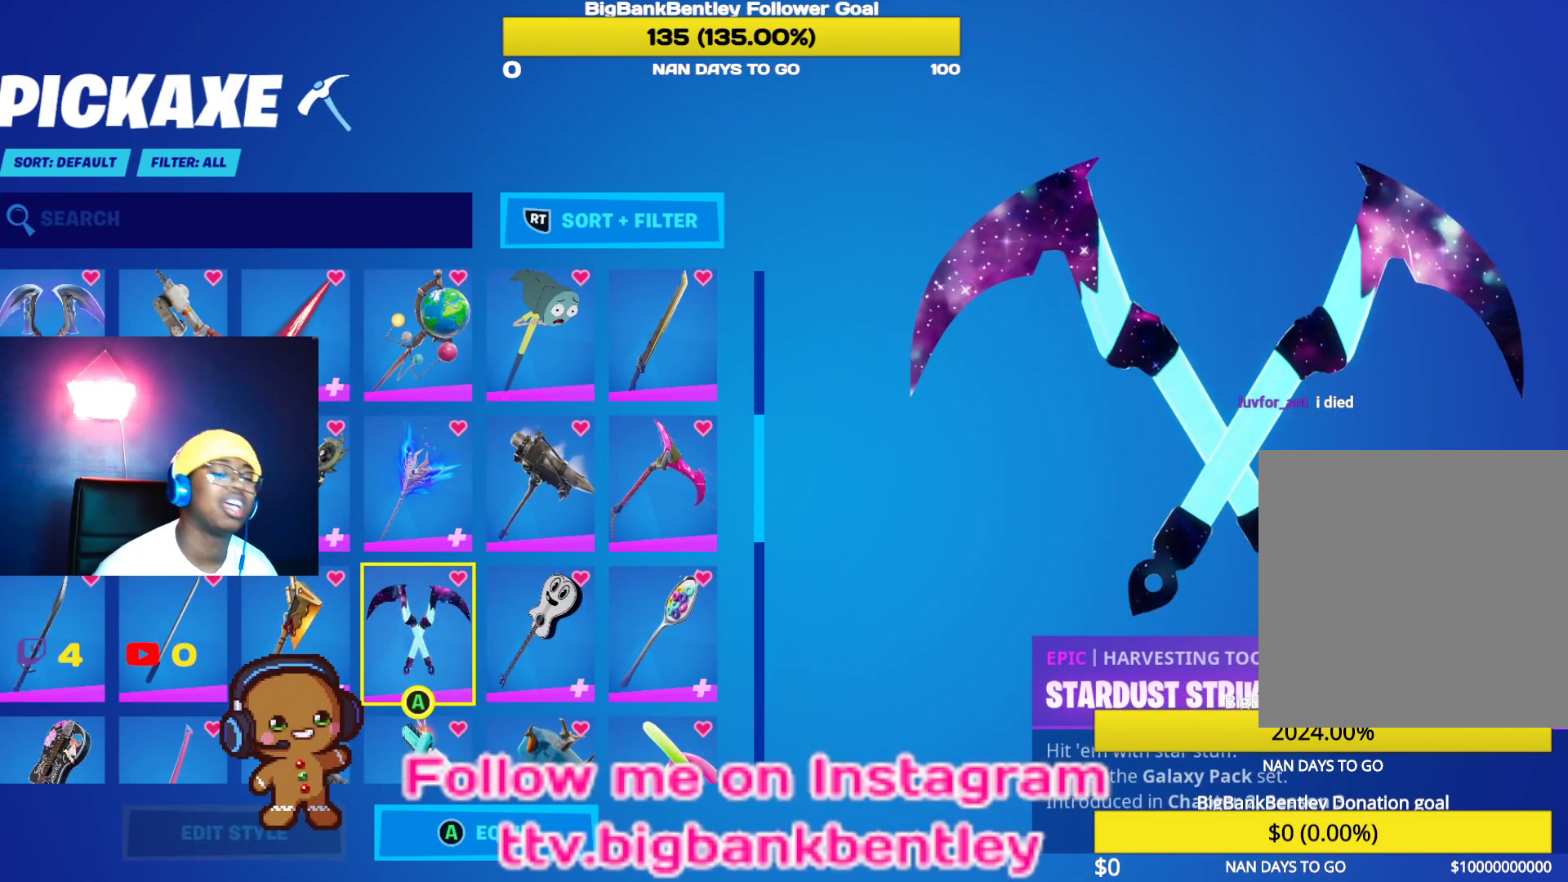
{"buttons": [], "left_stick": "center", "right_stick": "center", "events": []}
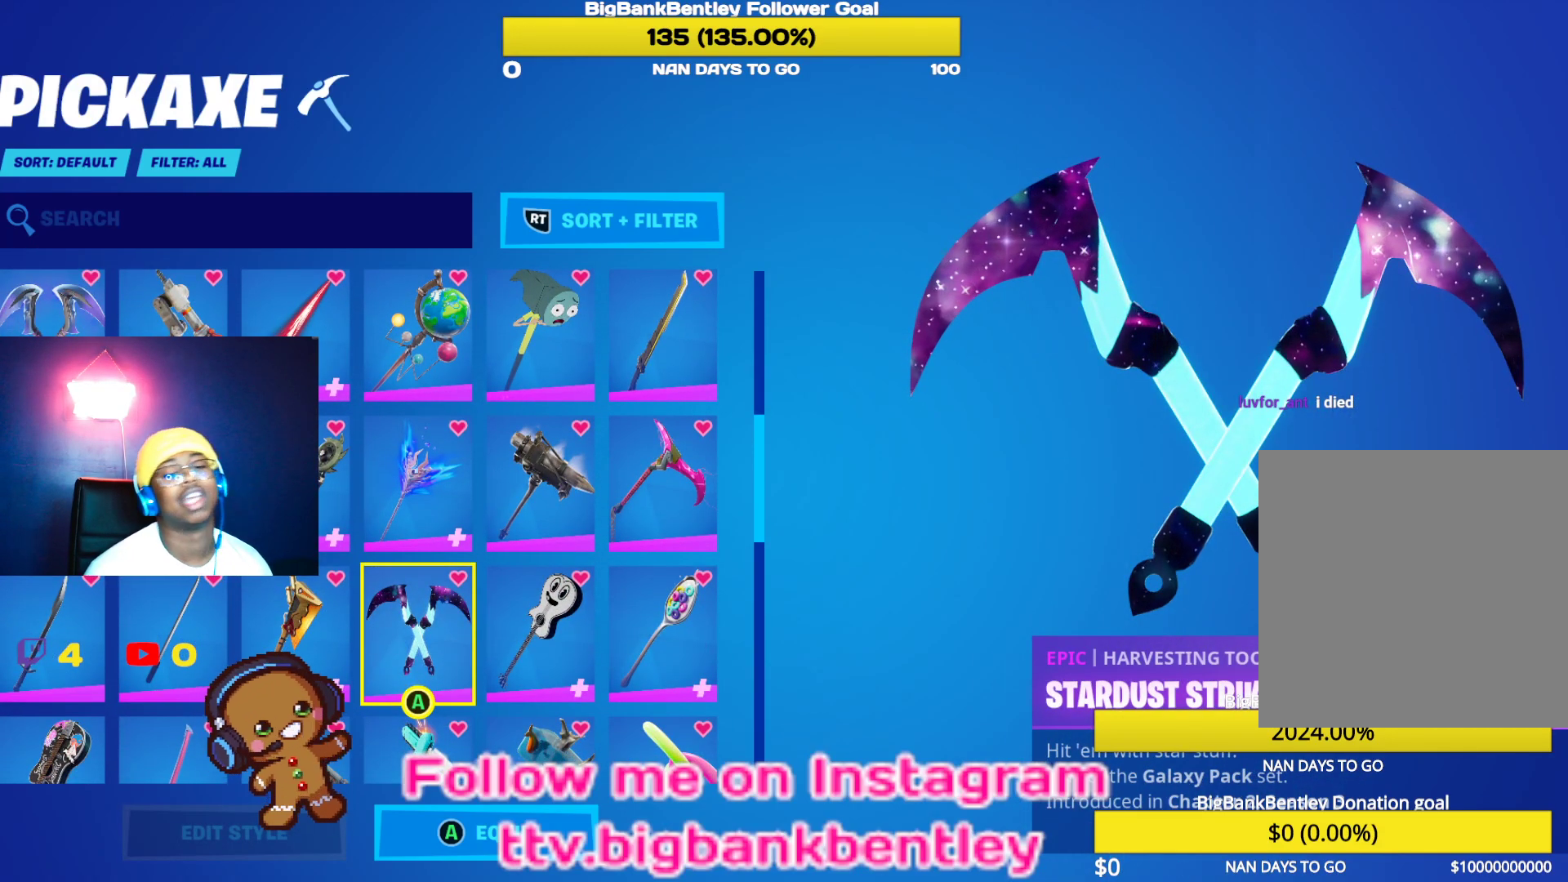
{"buttons": ["DPAD_RIGHT"], "left_stick": "center", "right_stick": "center", "events": [[500, "DPAD_RIGHT", "down"]]}
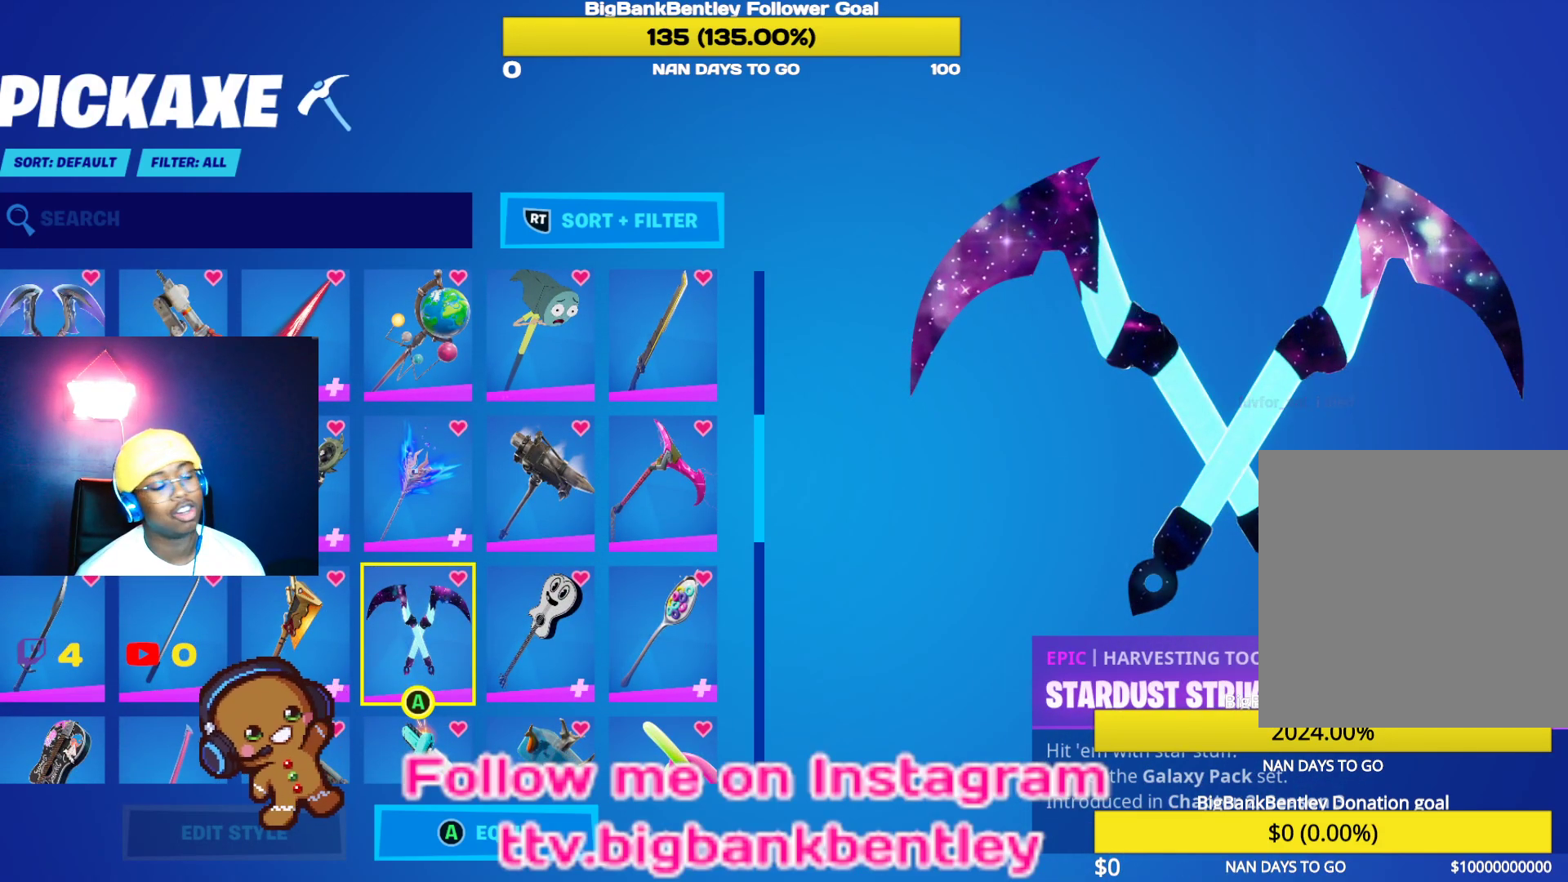
{"buttons": [], "left_stick": "center", "right_stick": "center", "events": [[150, "DPAD_RIGHT", "up"]]}
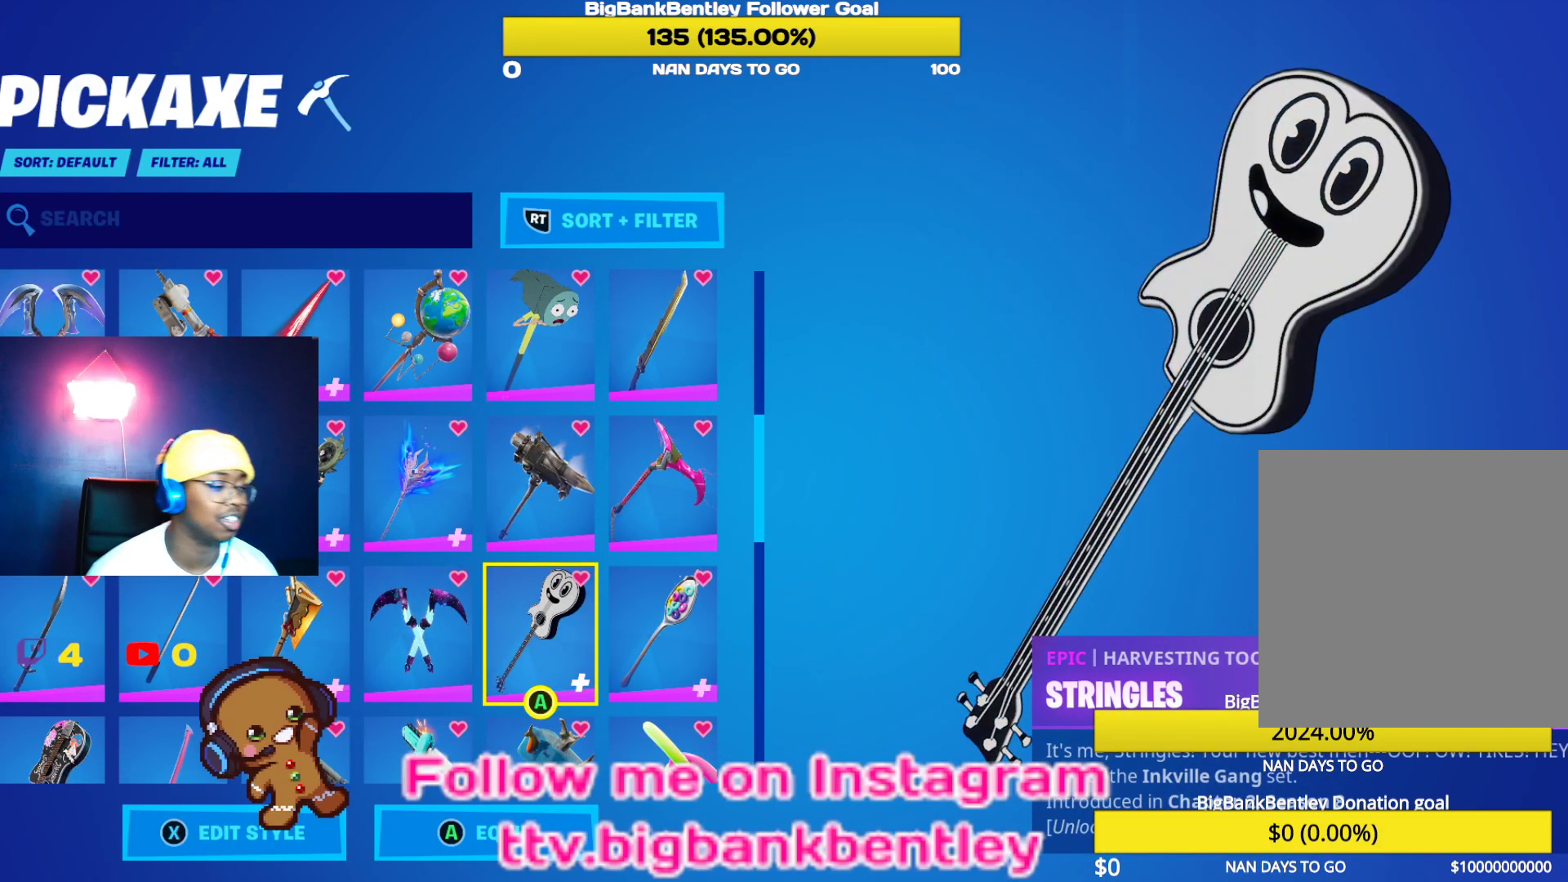
{"buttons": [], "left_stick": "center", "right_stick": "center", "events": []}
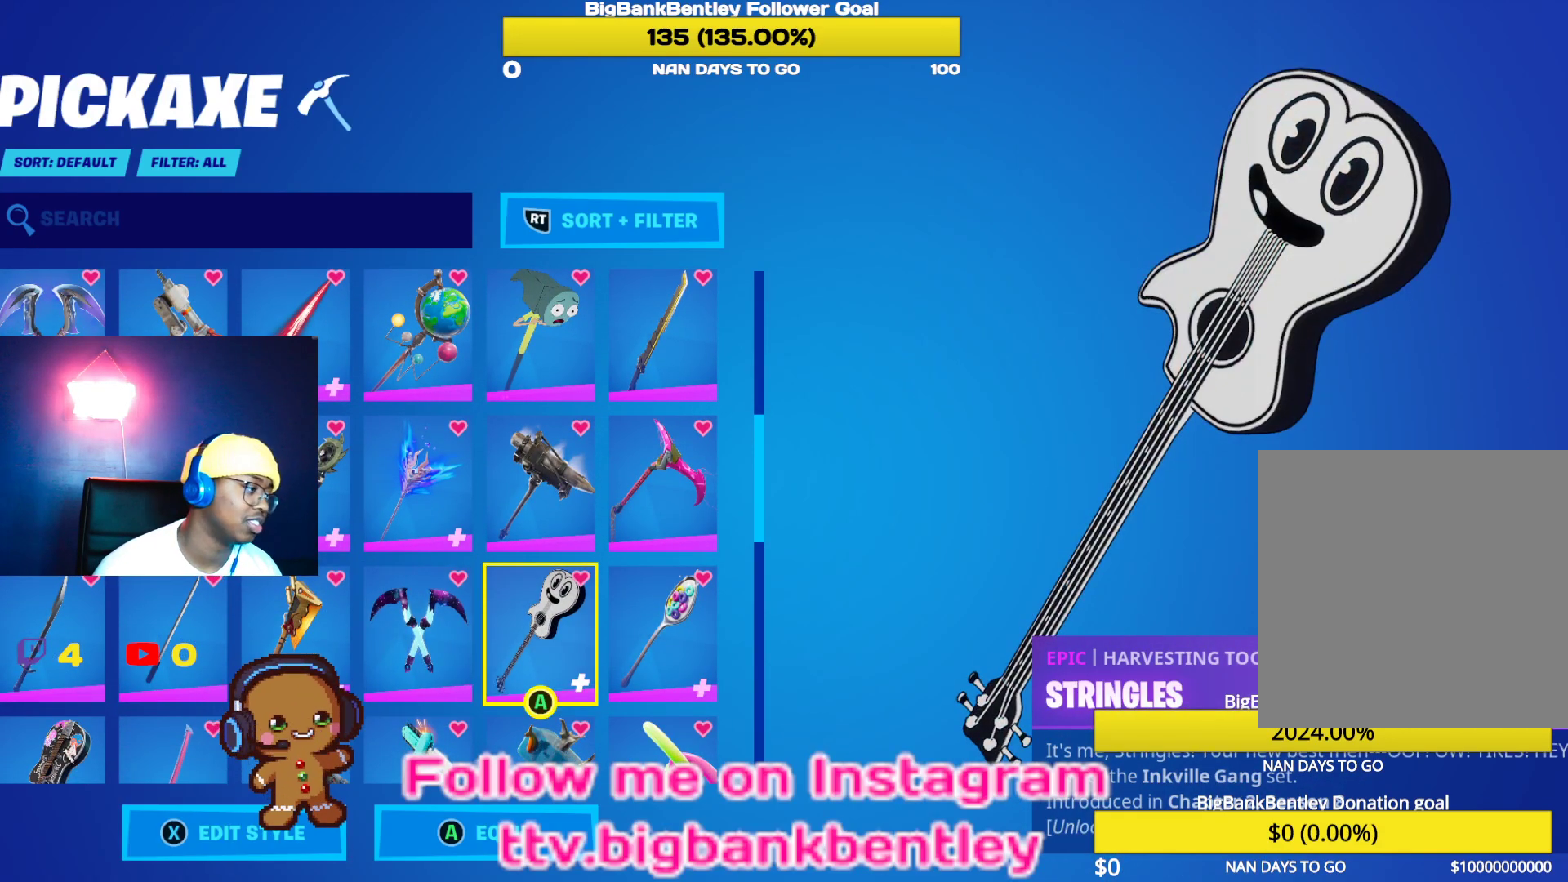
{"buttons": [], "left_stick": "center", "right_stick": "center", "events": []}
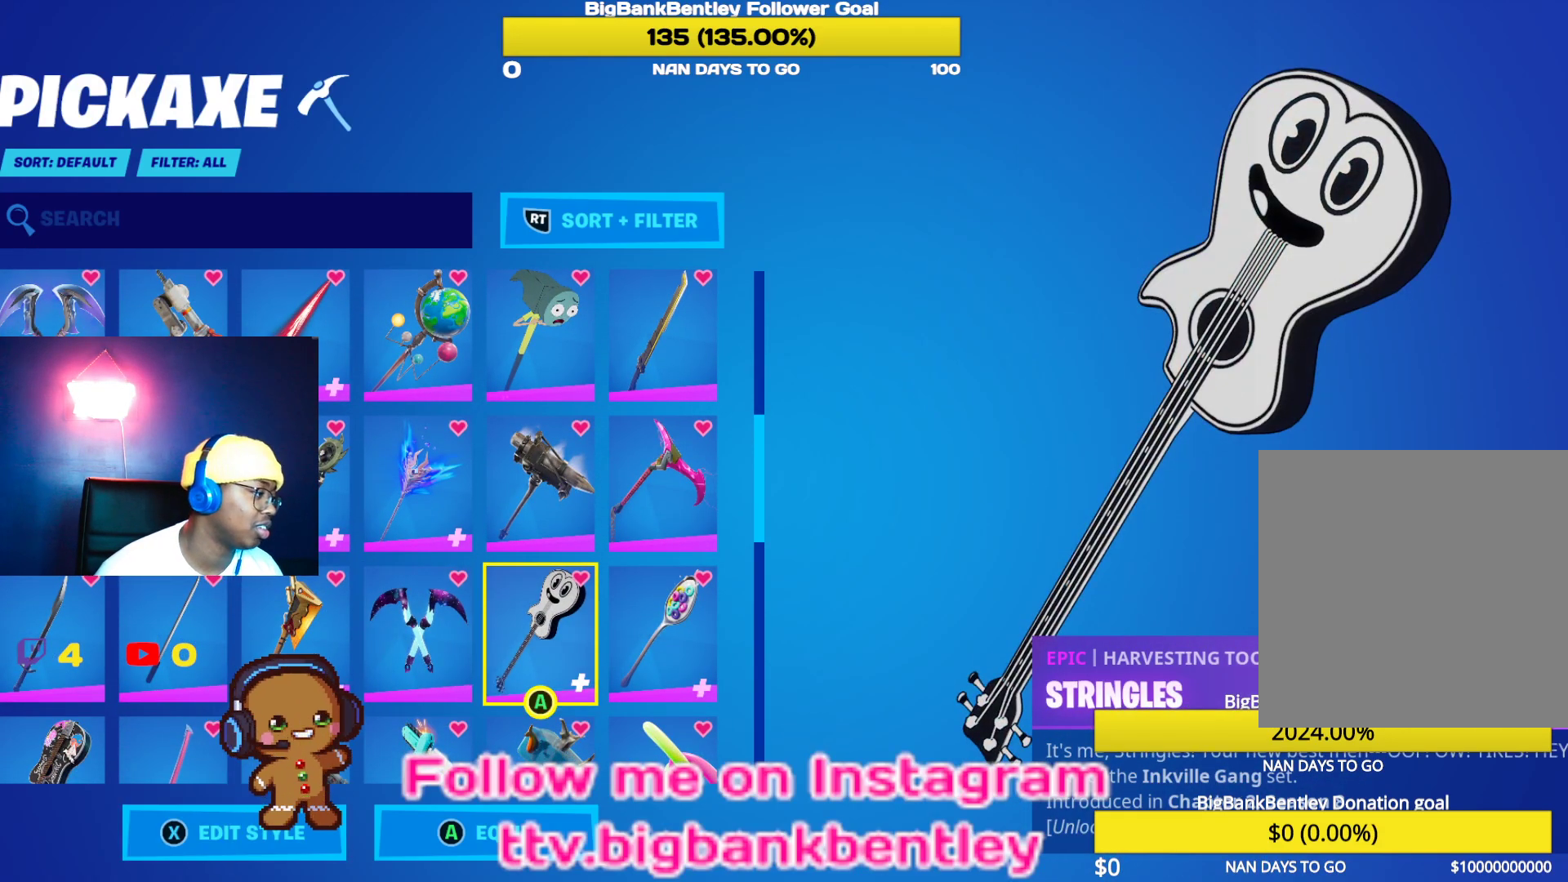
{"buttons": [], "left_stick": "center", "right_stick": "center", "events": [[83, "DPAD_LEFT", "down"], [400, "DPAD_LEFT", "up"]]}
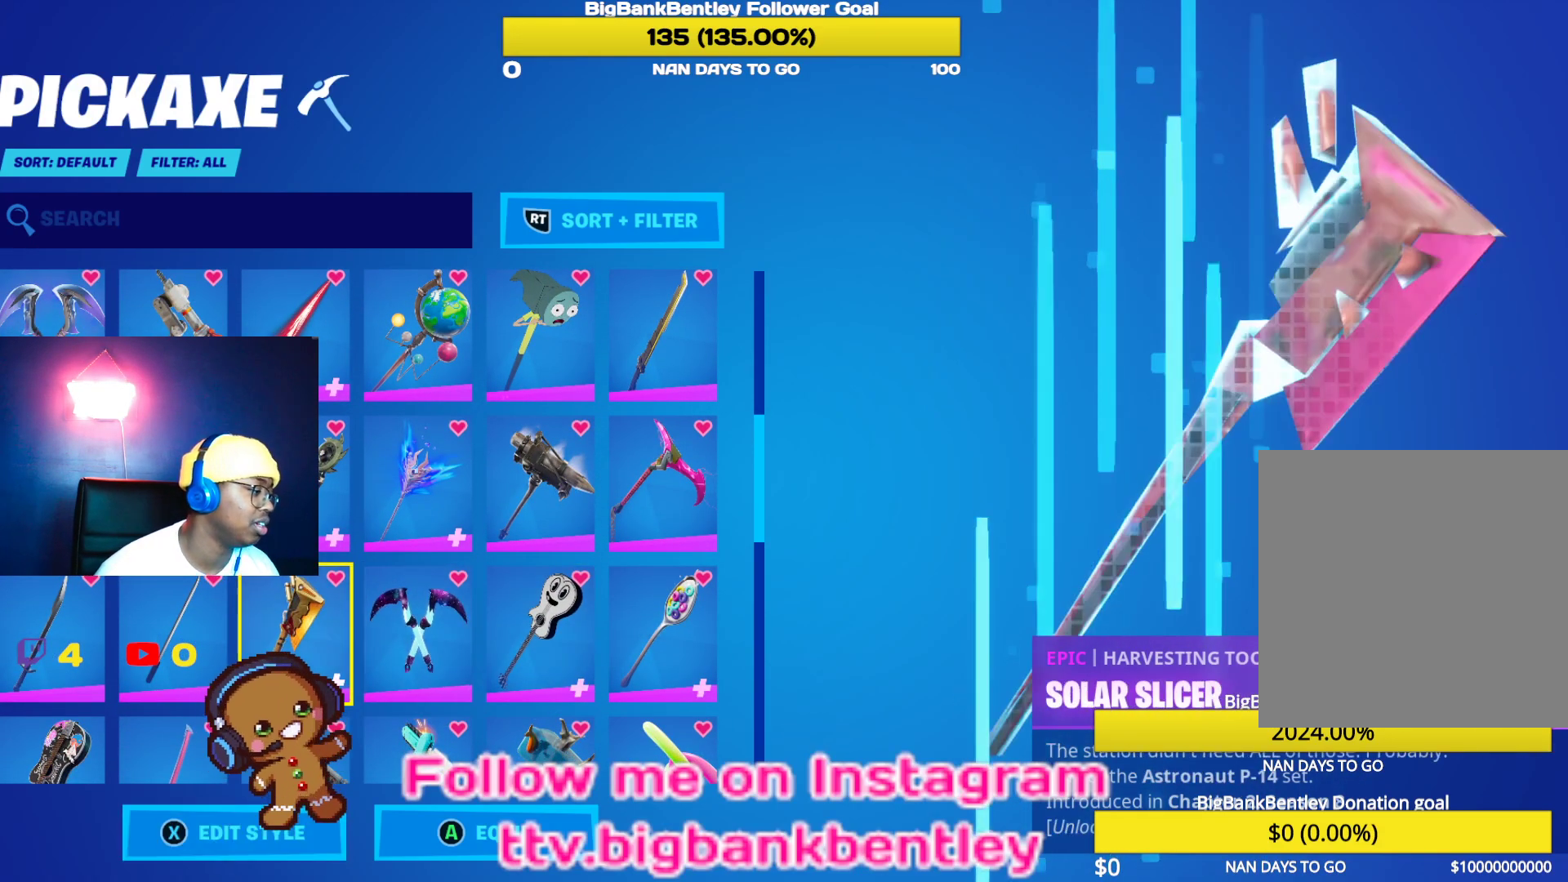
{"buttons": [], "left_stick": "center", "right_stick": "center", "events": [[33, "DPAD_DOWN", "down"], [150, "DPAD_DOWN", "up"]]}
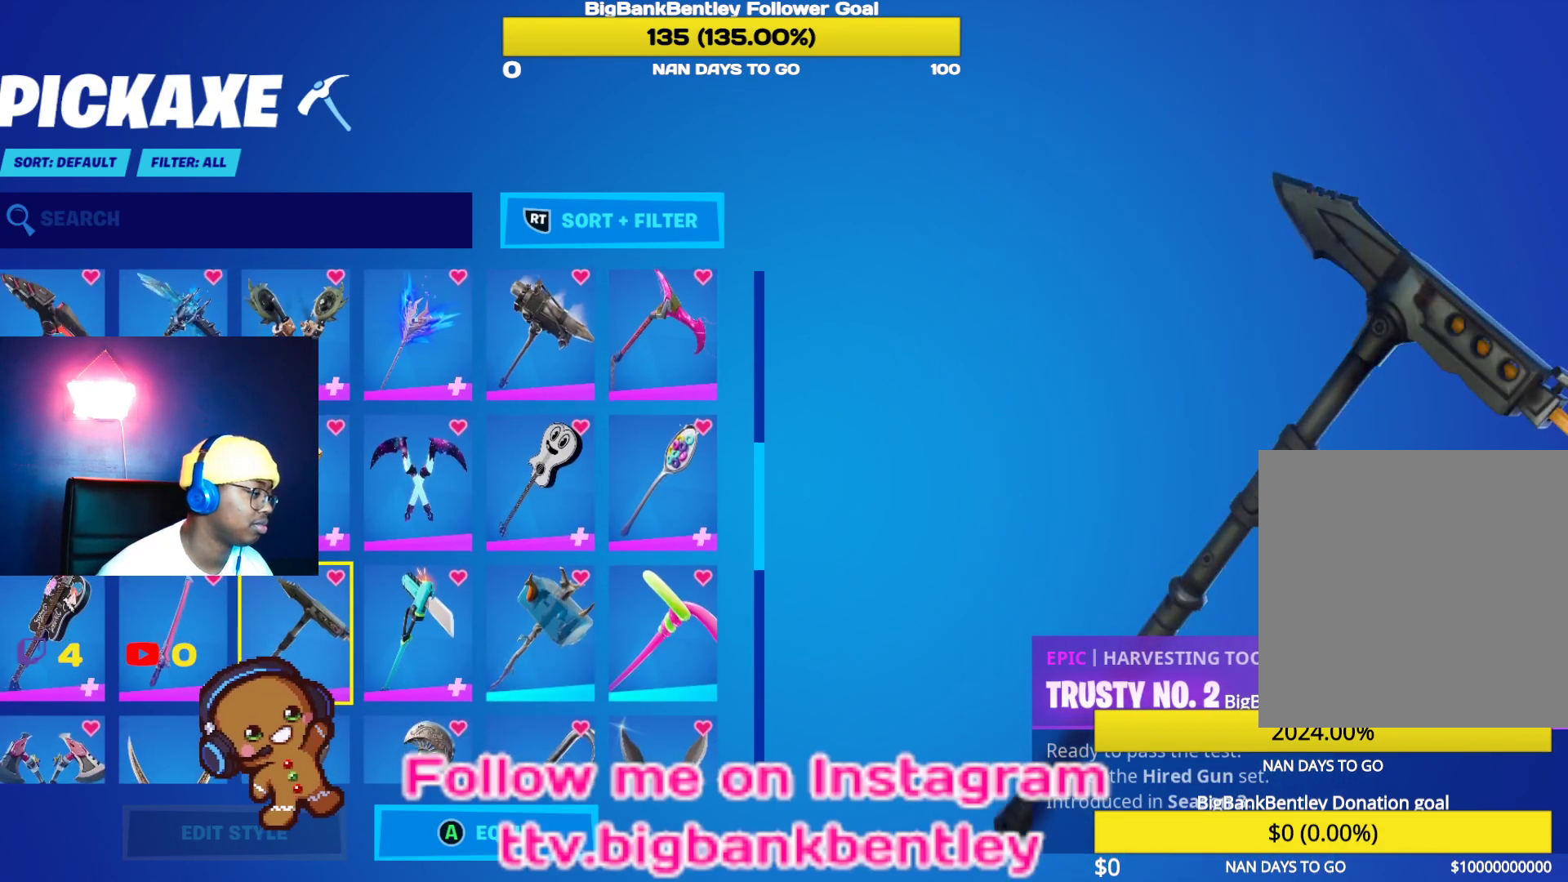
{"buttons": [], "left_stick": "center", "right_stick": "center", "events": [[33, "DPAD_DOWN", "down"], [350, "DPAD_DOWN", "up"]]}
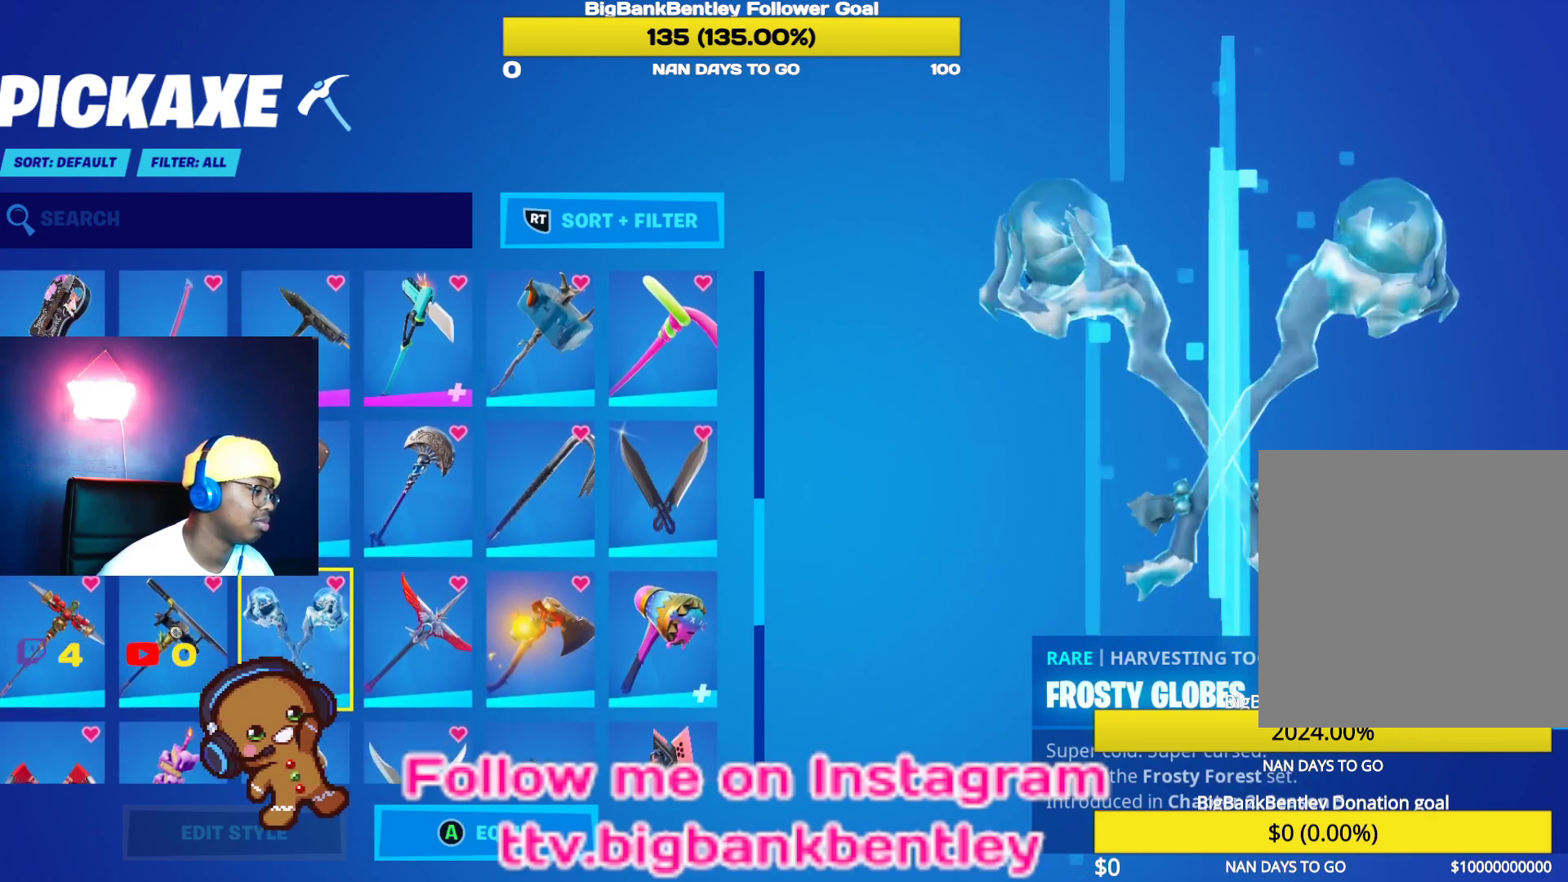
{"buttons": [], "left_stick": "center", "right_stick": "center", "events": []}
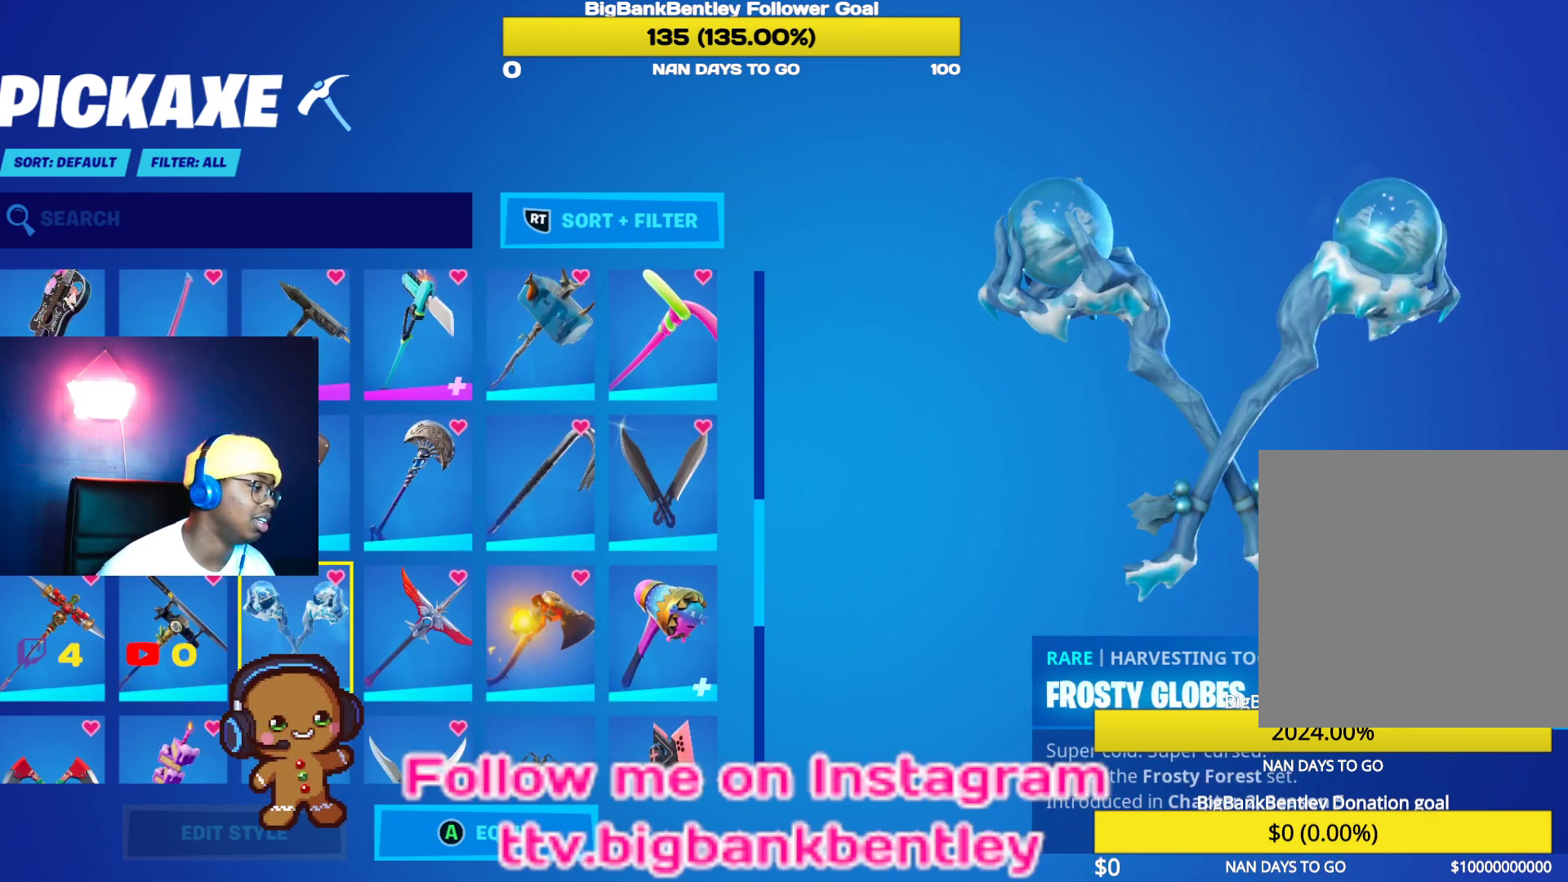
{"buttons": [], "left_stick": "center", "right_stick": "center", "events": []}
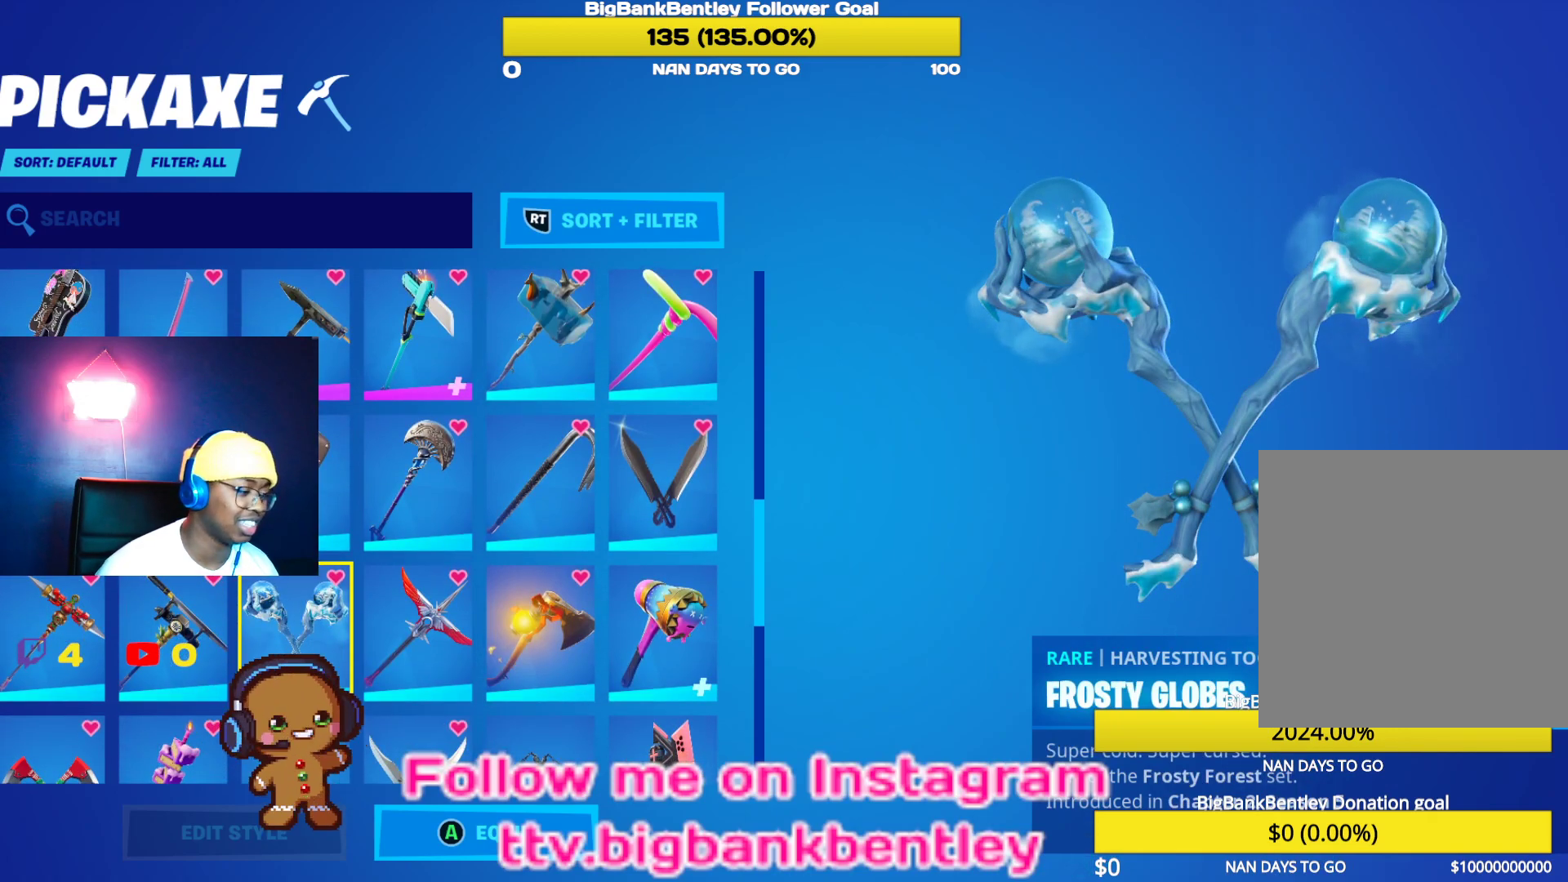
{"buttons": [], "left_stick": "center", "right_stick": "center", "events": []}
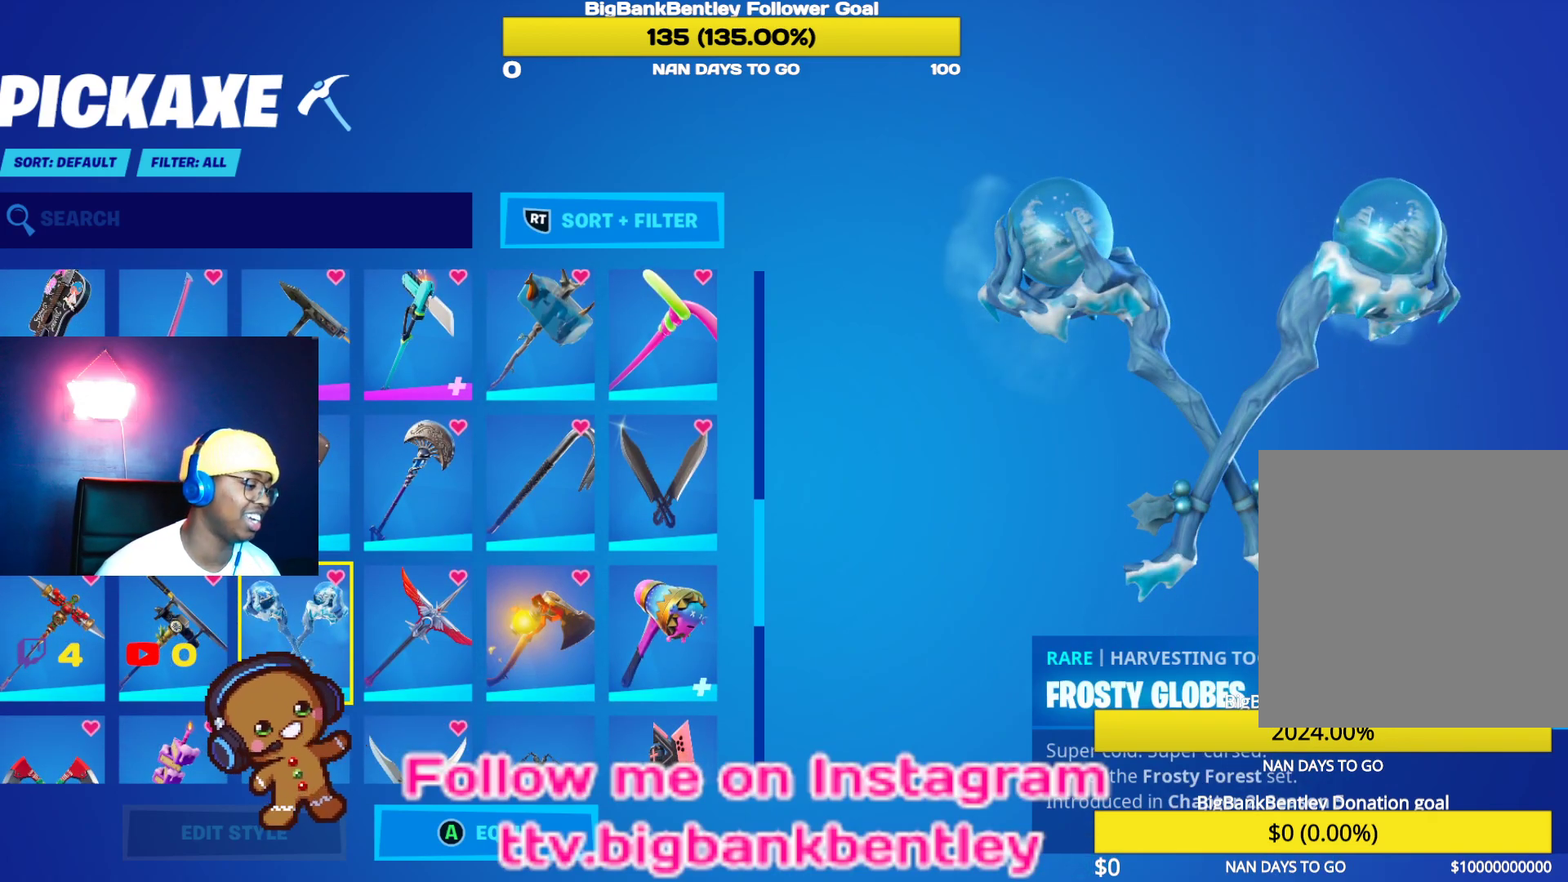
{"buttons": [], "left_stick": "center", "right_stick": "center", "events": [[117, "DPAD_DOWN", "down"], [317, "DPAD_DOWN", "up"]]}